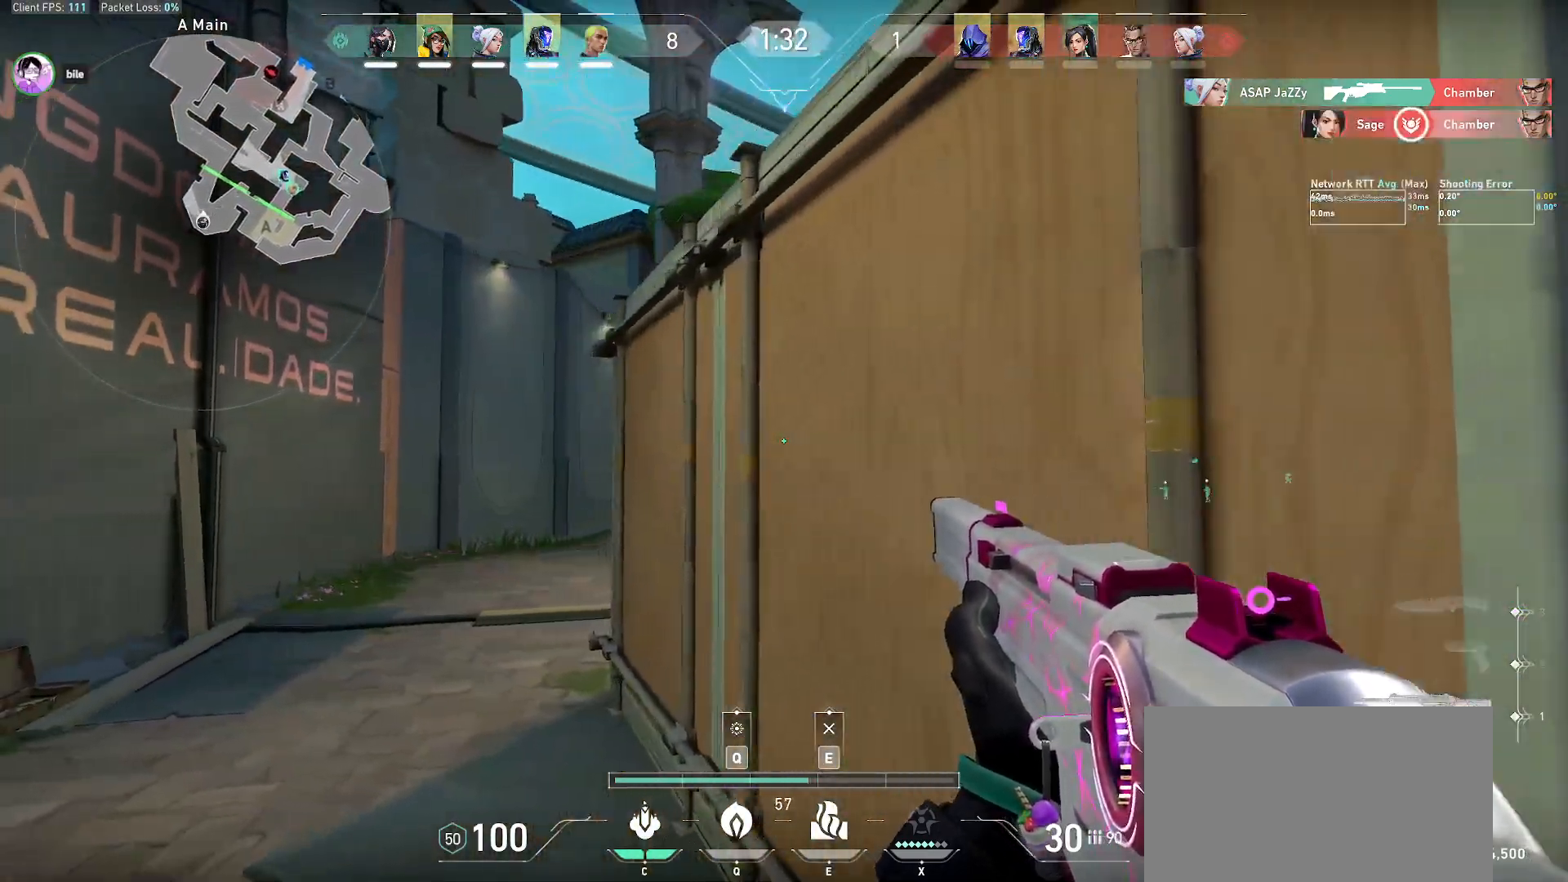
Gameplay with keyboard and mouse; each line is a JSON object with the keys and mouse buttons held at the frame after it. "events" lists presses ("down") and releases ("up") of "a", "alt", "c", "ctrl", "d", "e", "f", "q", "r", "s", "shift", "space", "tab", "w", "x", "z", "mouse_left", "mouse_wheel", "mouse_right", "mouse_mb4" and "mouse_mb5" between this image and that frame as [ms after this image, input, new state], when the widget could be followed in between. "mouse_left", "mouse_wheel", "mouse_right", "mouse_mb4", "mouse_mb5" = the "left", "wheel", "right", "mb4", "mb5" buttons of the "mouse" list. No other keys are recorded. "wheel" means that the mouse wheel is clicked or scrolled. Mouse movement is not recorded.
{"keys": ["a", "shift", "w"], "mouse": [], "events": [[17, "a", "up"], [383, "a", "down"]]}
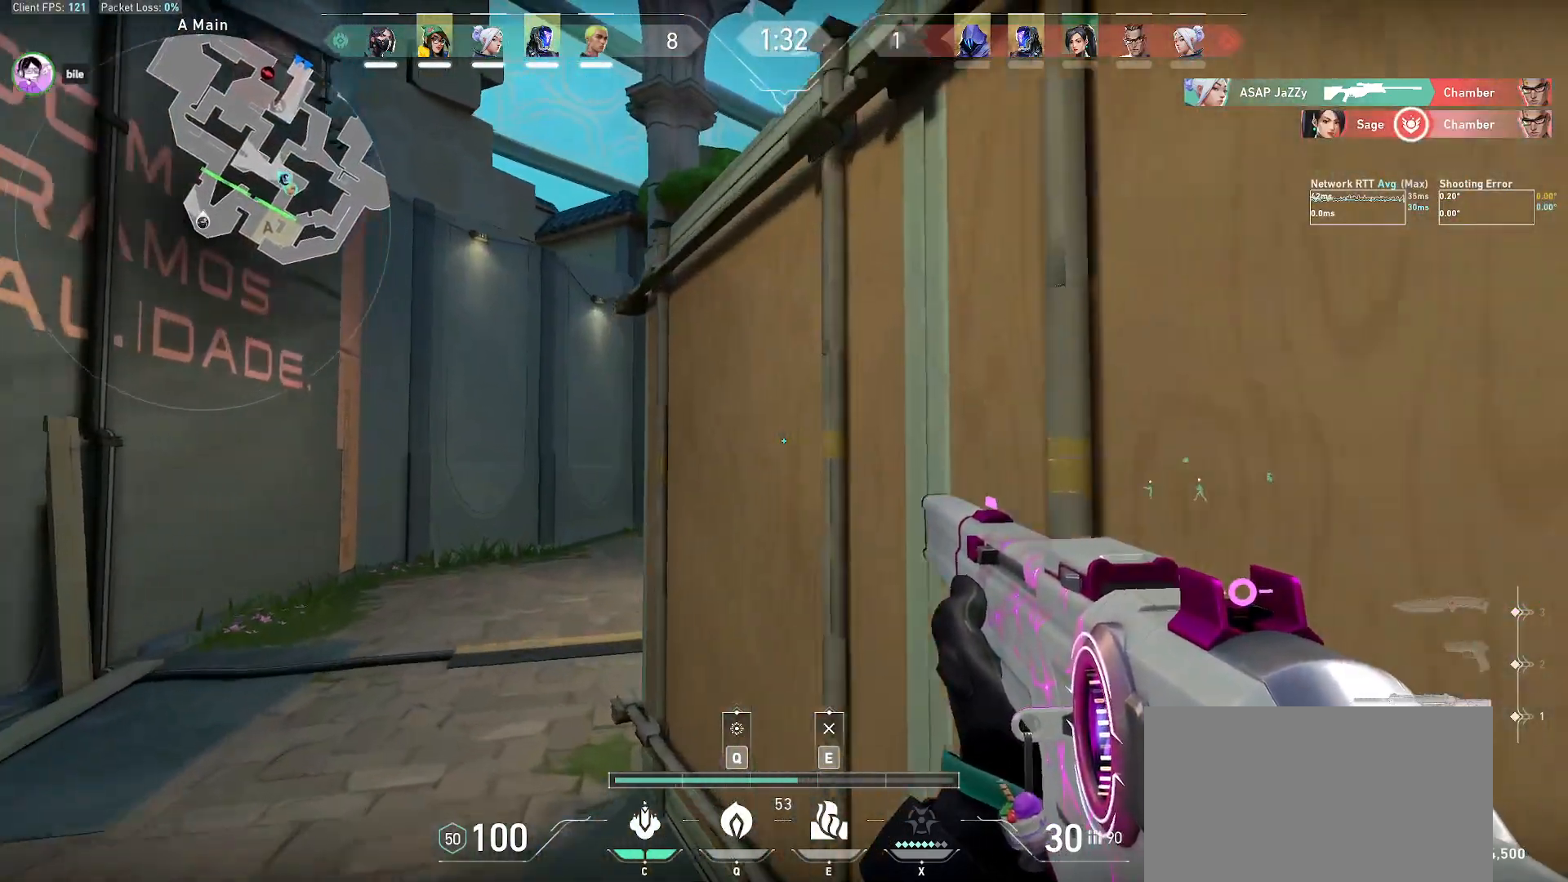
{"keys": ["shift", "w"], "mouse": [], "events": [[133, "a", "up"]]}
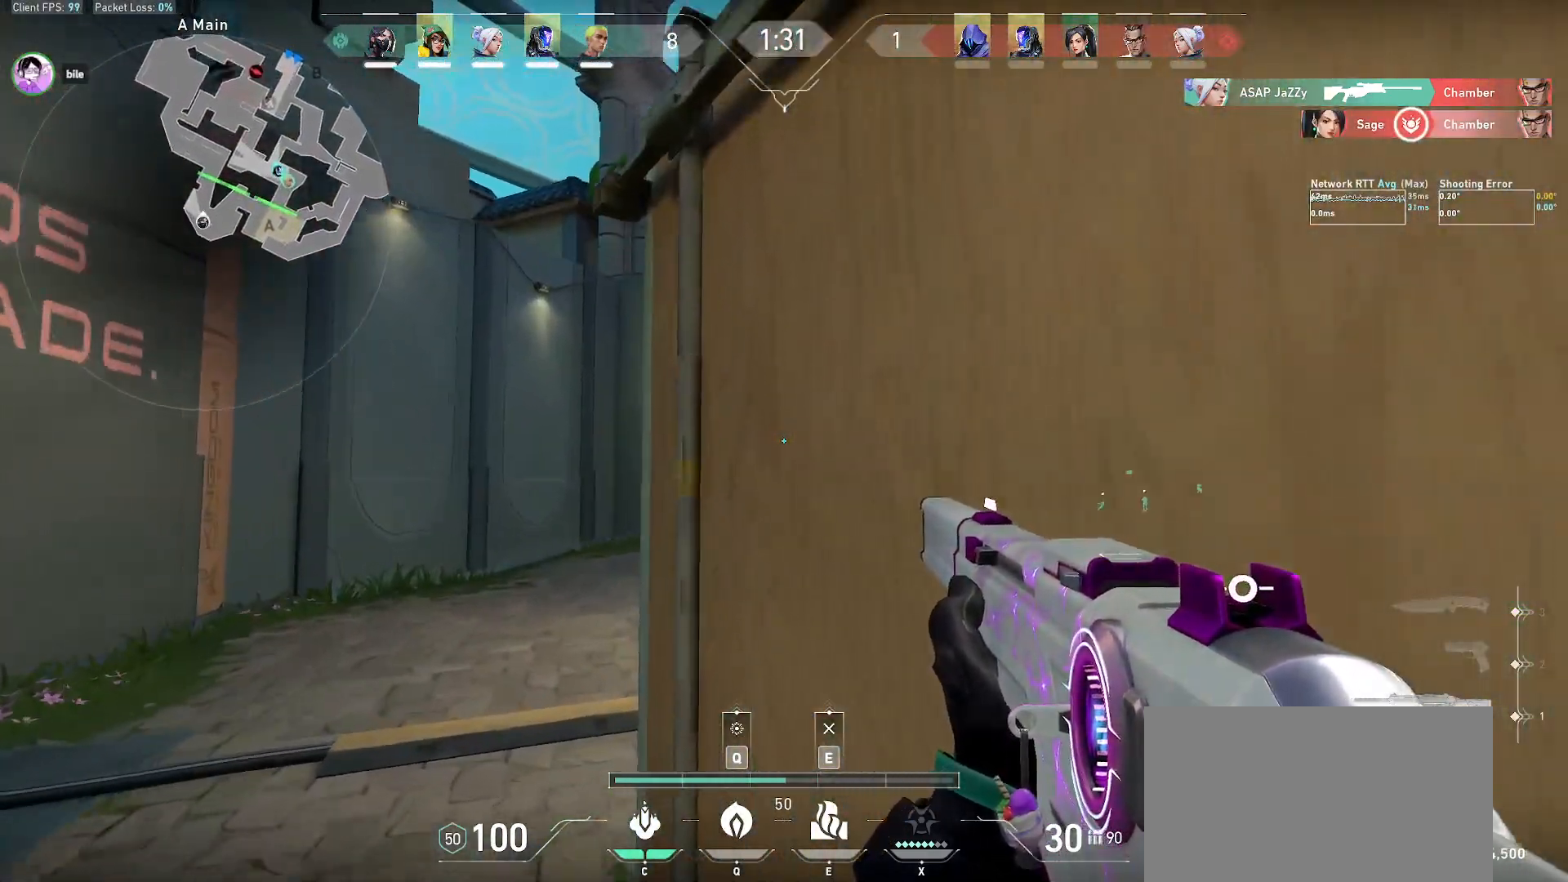
{"keys": ["a", "shift"], "mouse": [], "events": [[17, "a", "down"], [50, "w", "up"], [67, "a", "up"], [400, "a", "down"]]}
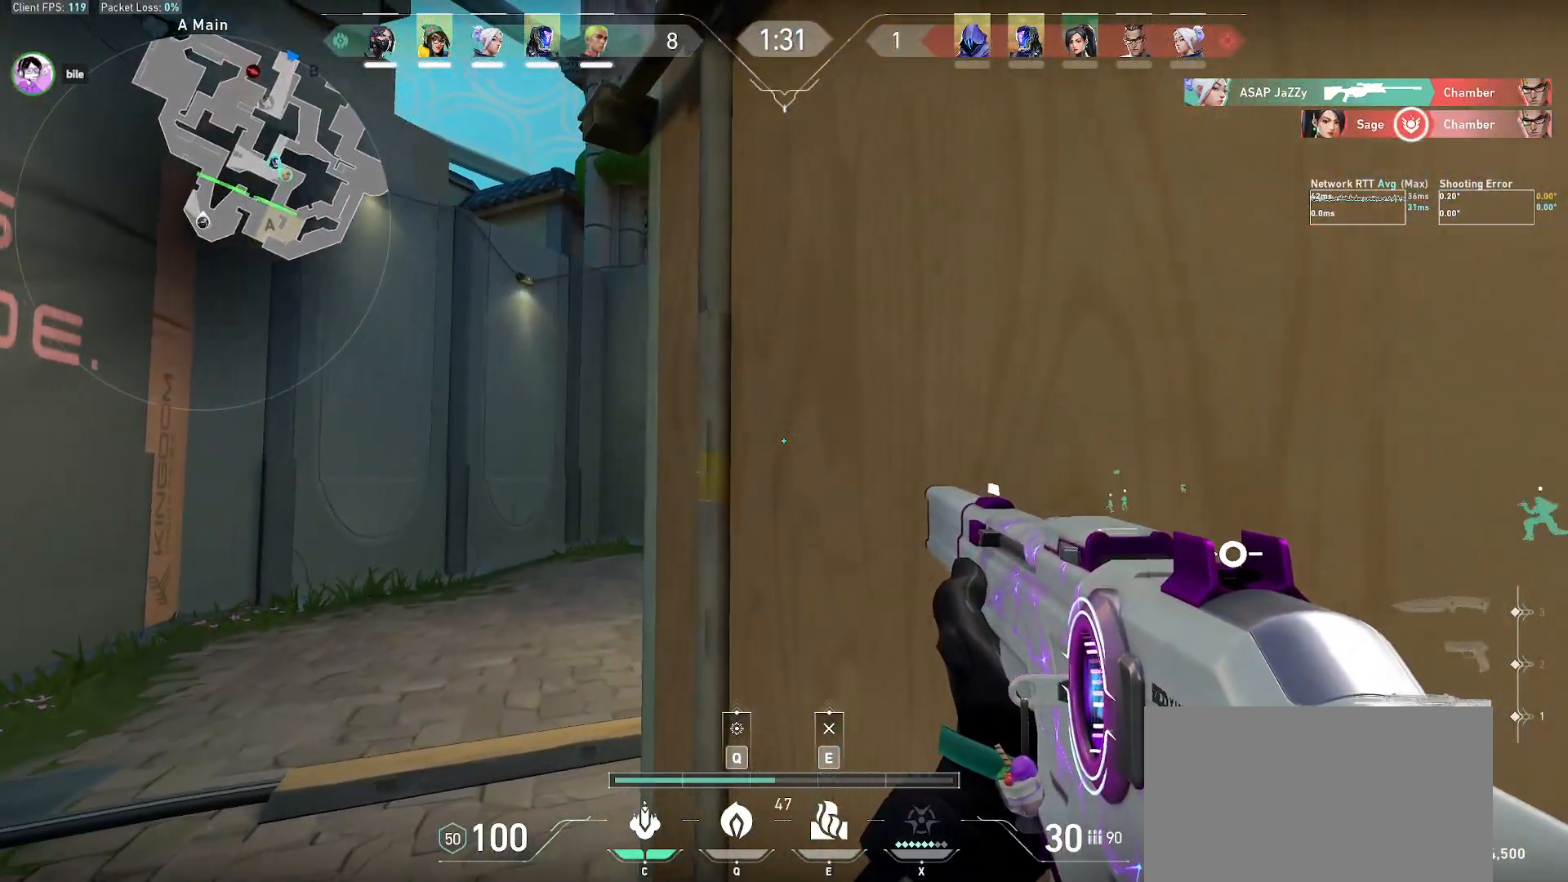
{"keys": ["shift"], "mouse": [], "events": [[367, "a", "up"]]}
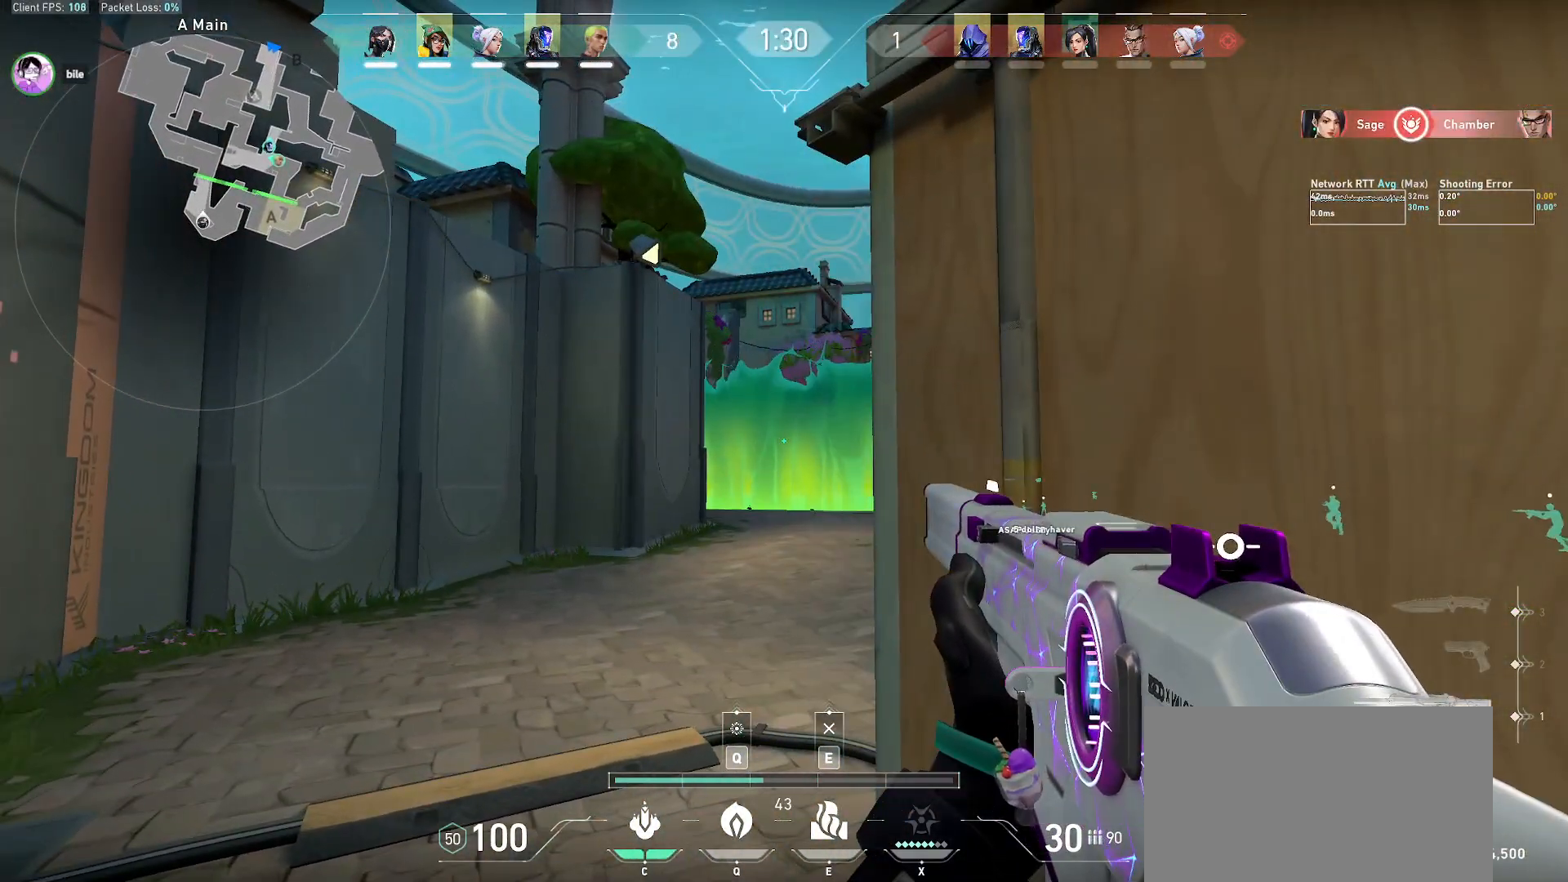
{"keys": ["a", "shift"], "mouse": [], "events": [[83, "d", "down"], [317, "d", "up"], [350, "a", "down"]]}
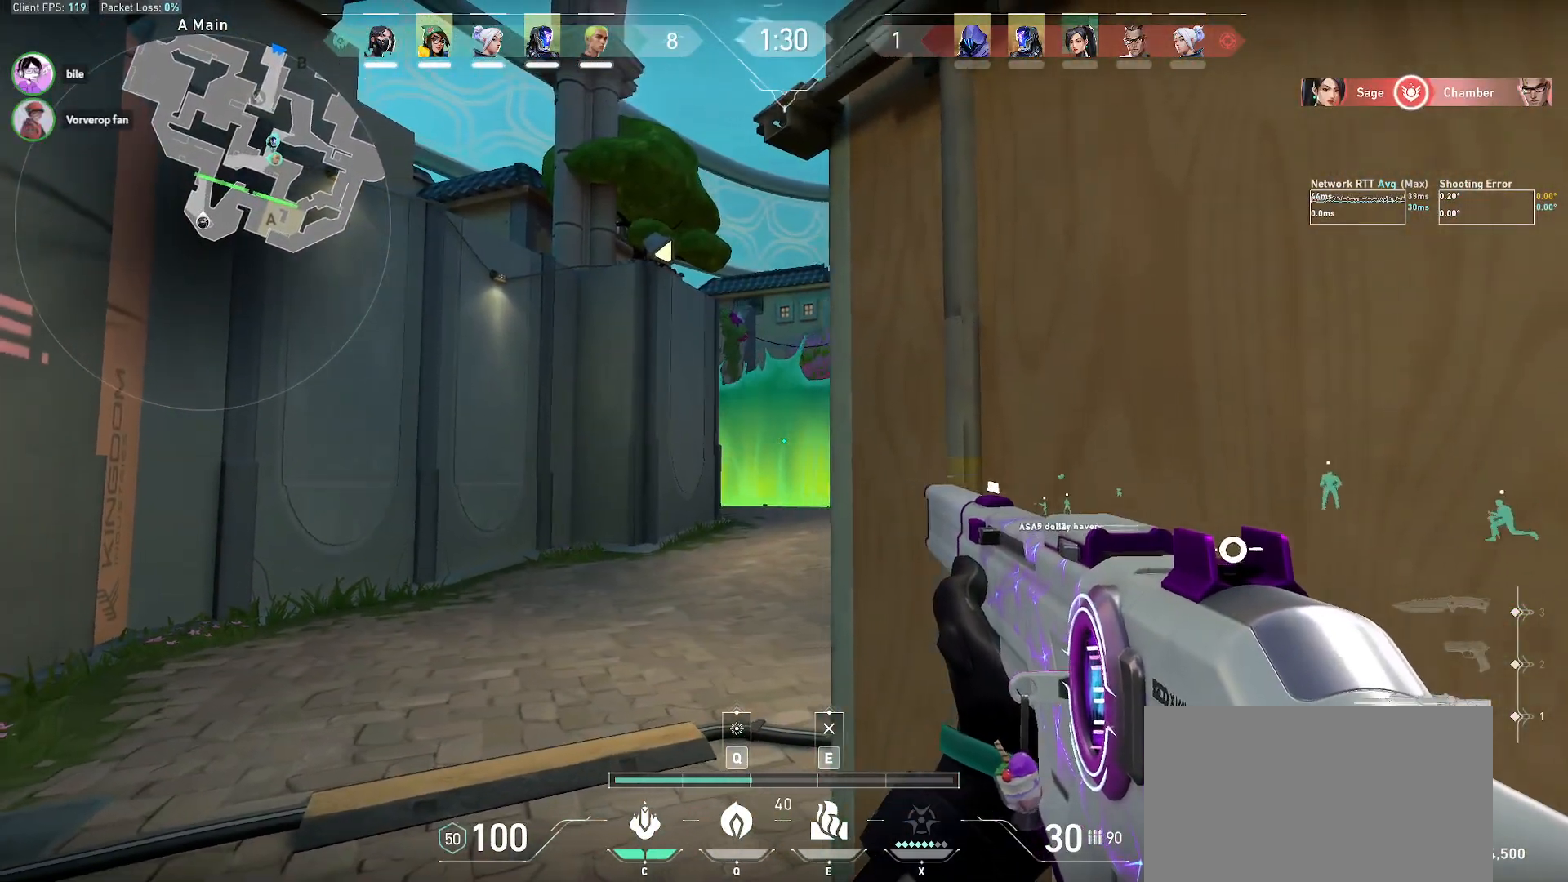
{"keys": ["d", "shift"], "mouse": [], "events": [[133, "a", "up"], [317, "d", "down"]]}
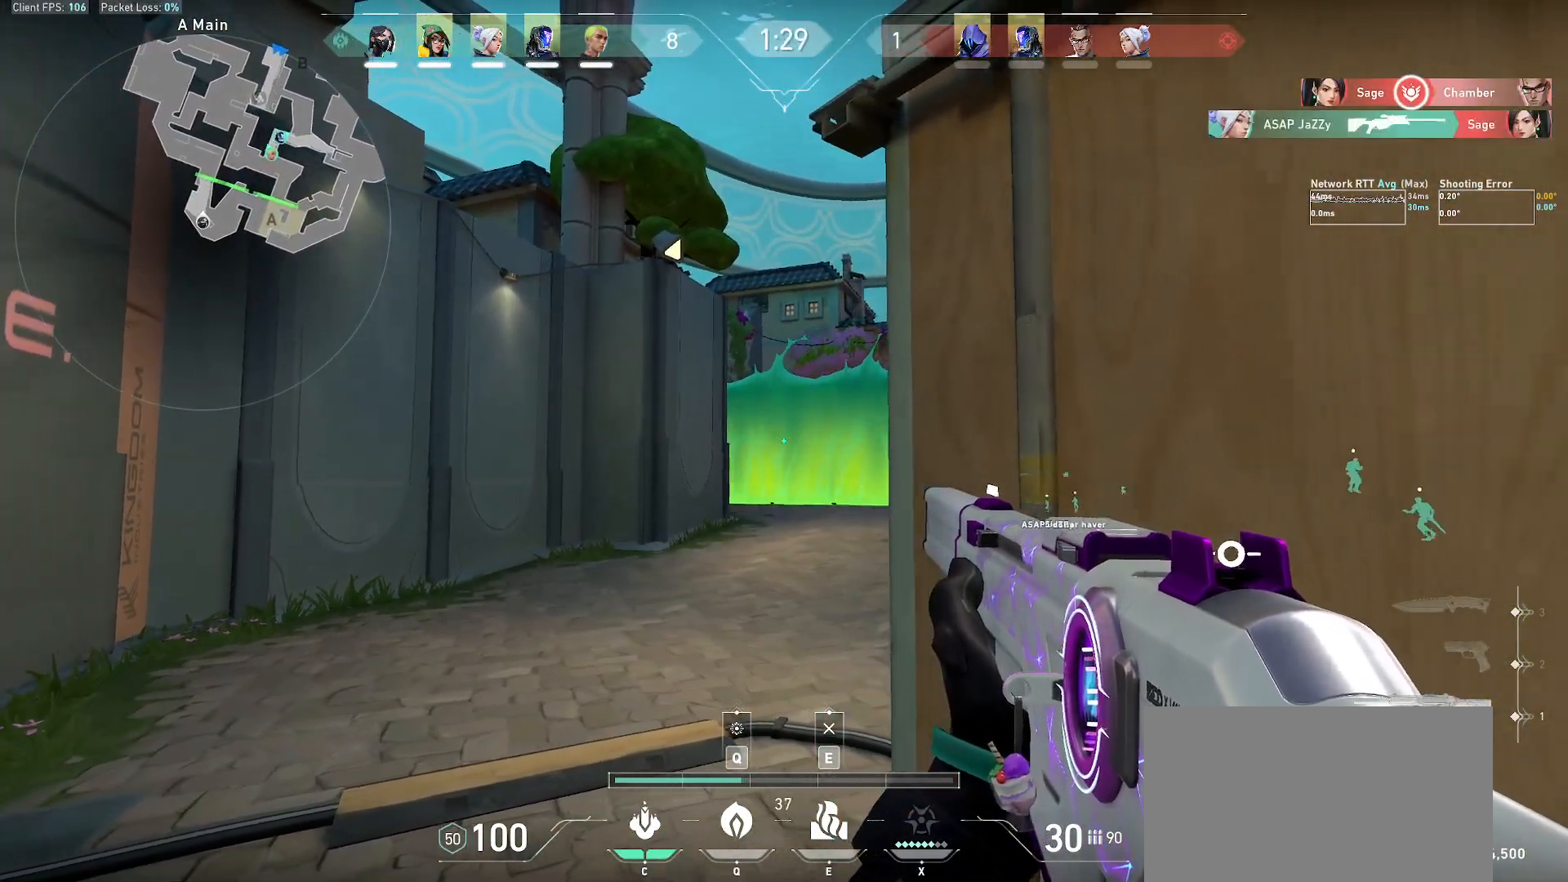
{"keys": ["shift"], "mouse": [], "events": [[433, "d", "up"]]}
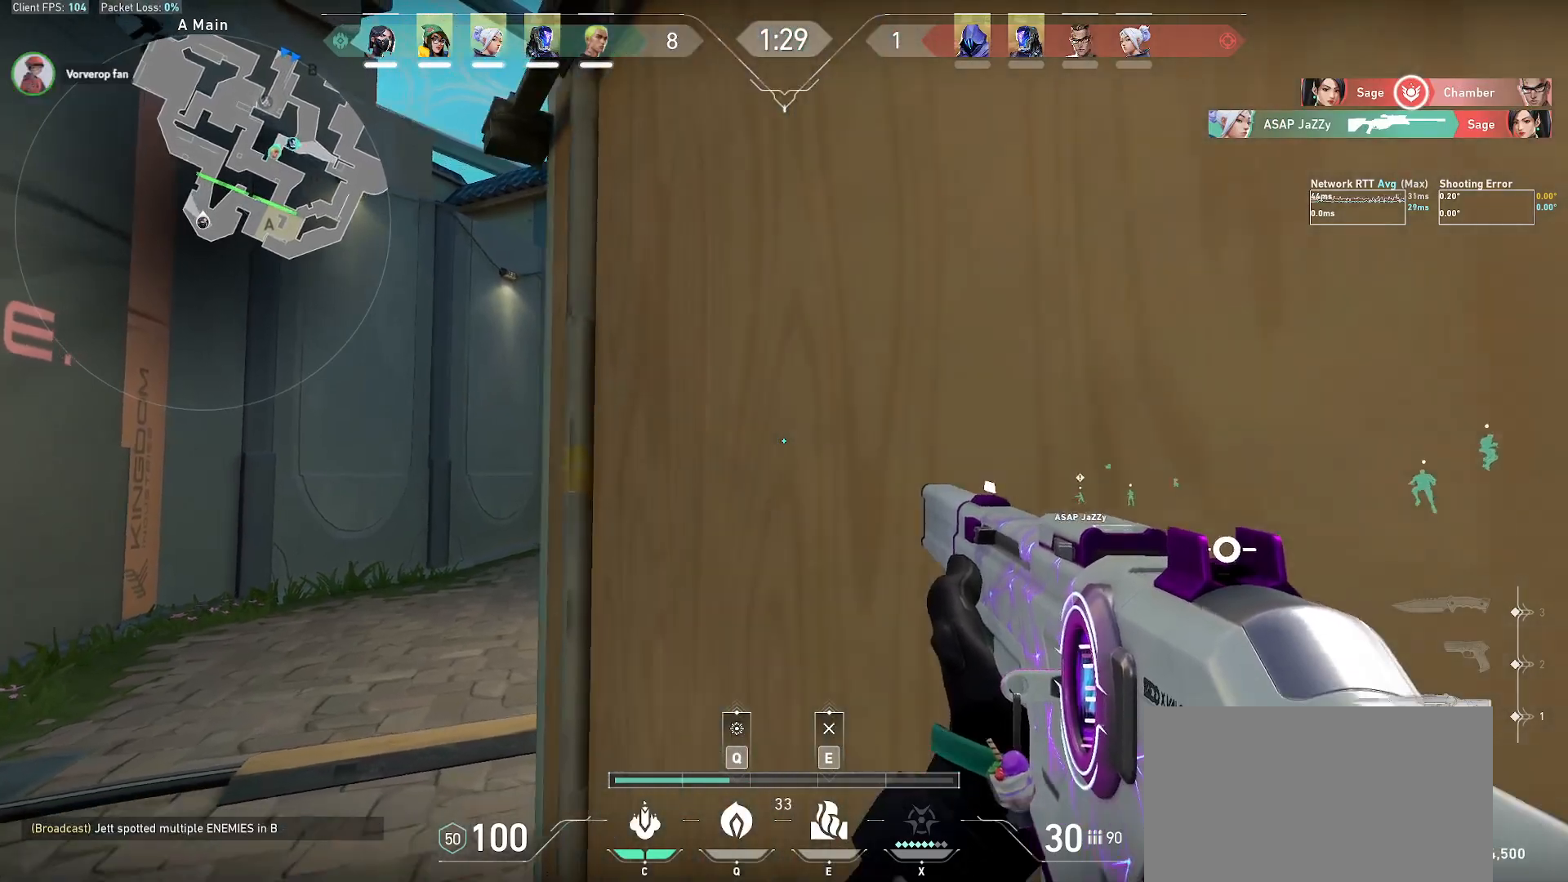
{"keys": ["a", "w"], "mouse": [], "events": [[100, "e", "down"], [200, "e", "up"], [250, "shift", "up"], [317, "w", "down"], [433, "a", "down"]]}
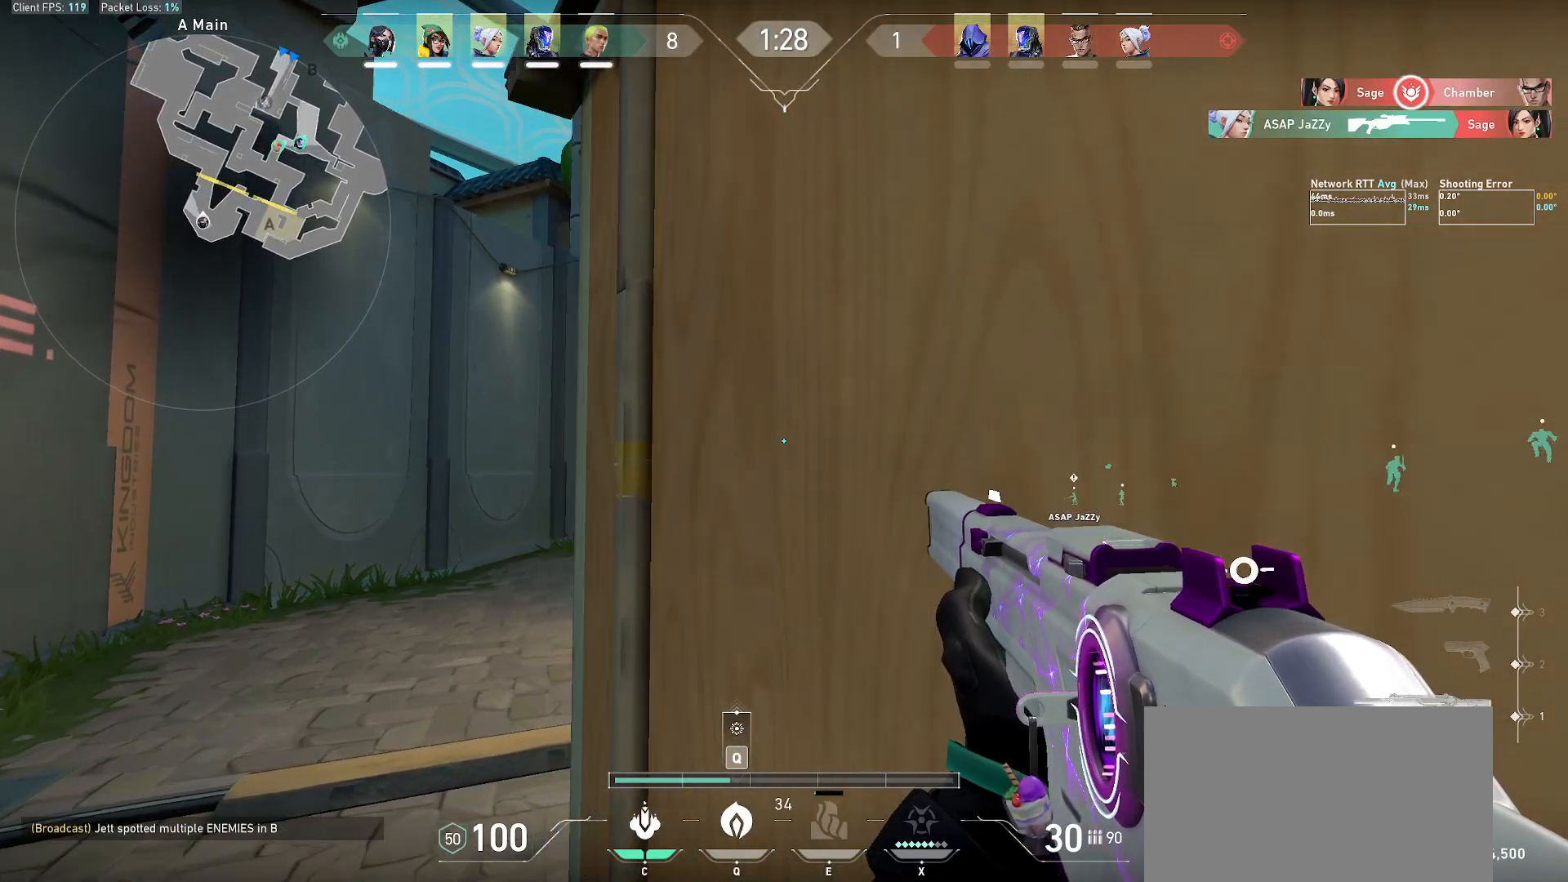
{"keys": ["a", "shift", "w"], "mouse": [], "events": [[217, "shift", "down"]]}
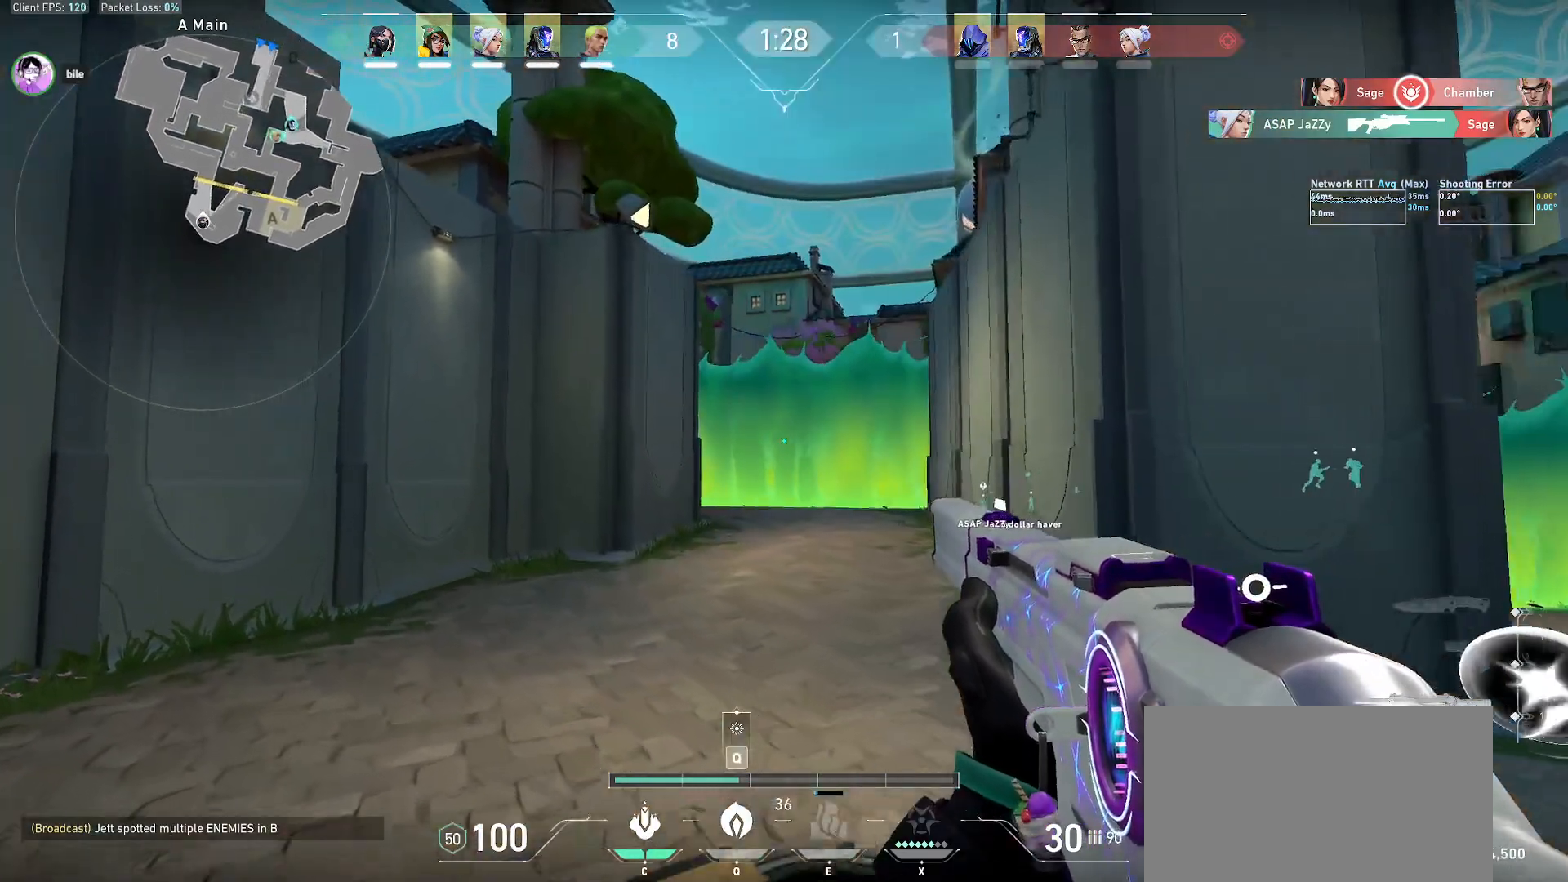
{"keys": ["a", "shift", "w"], "mouse": [], "events": []}
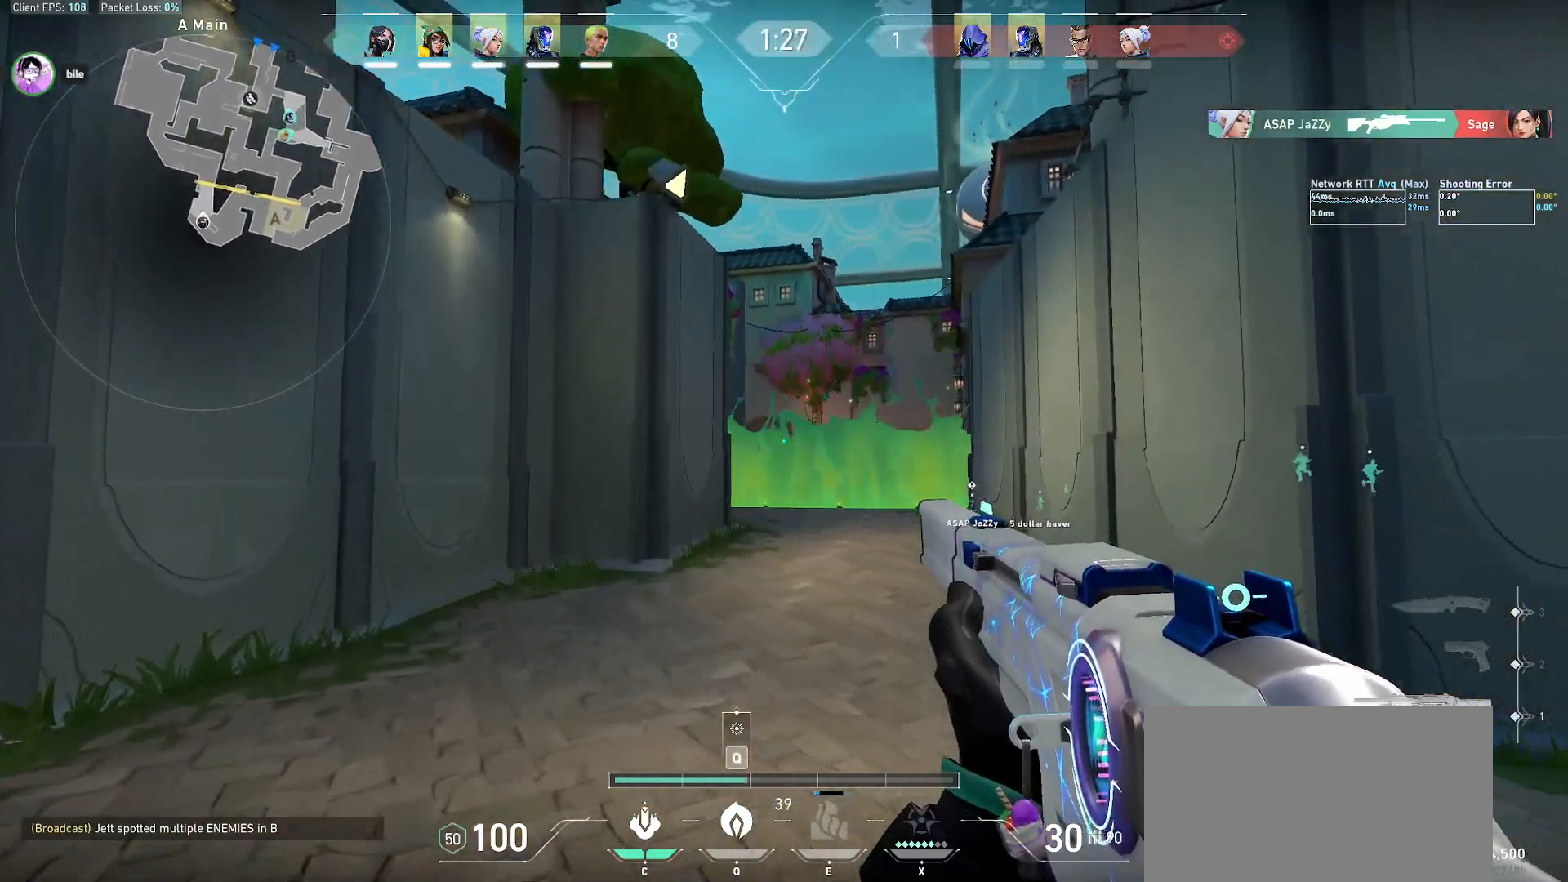
{"keys": ["a", "shift", "w"], "mouse": [], "events": []}
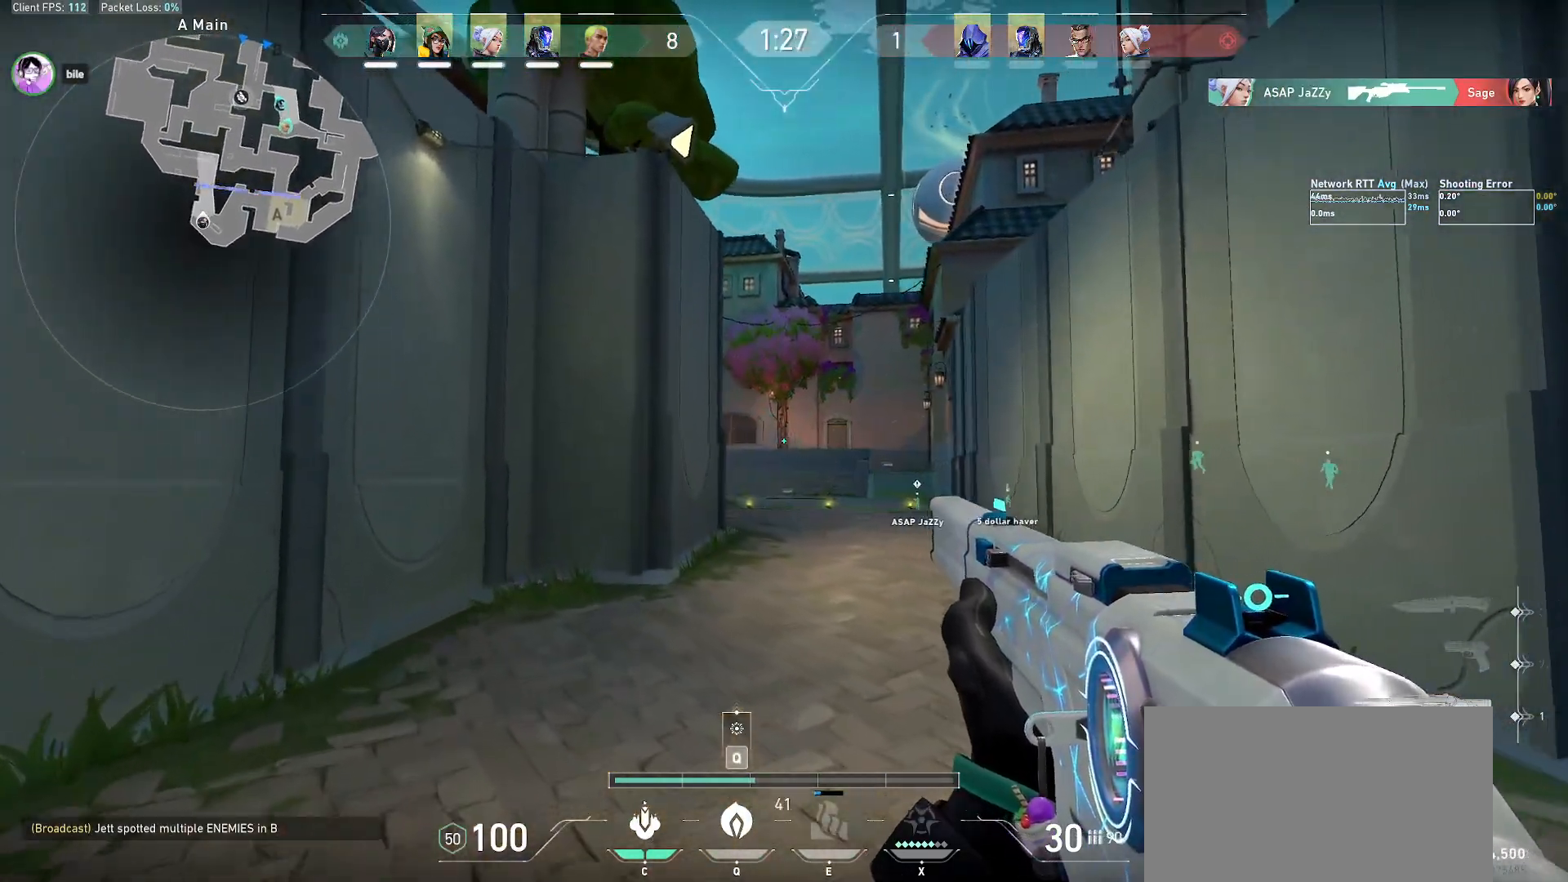
{"keys": ["a", "shift", "w"], "mouse": [], "events": []}
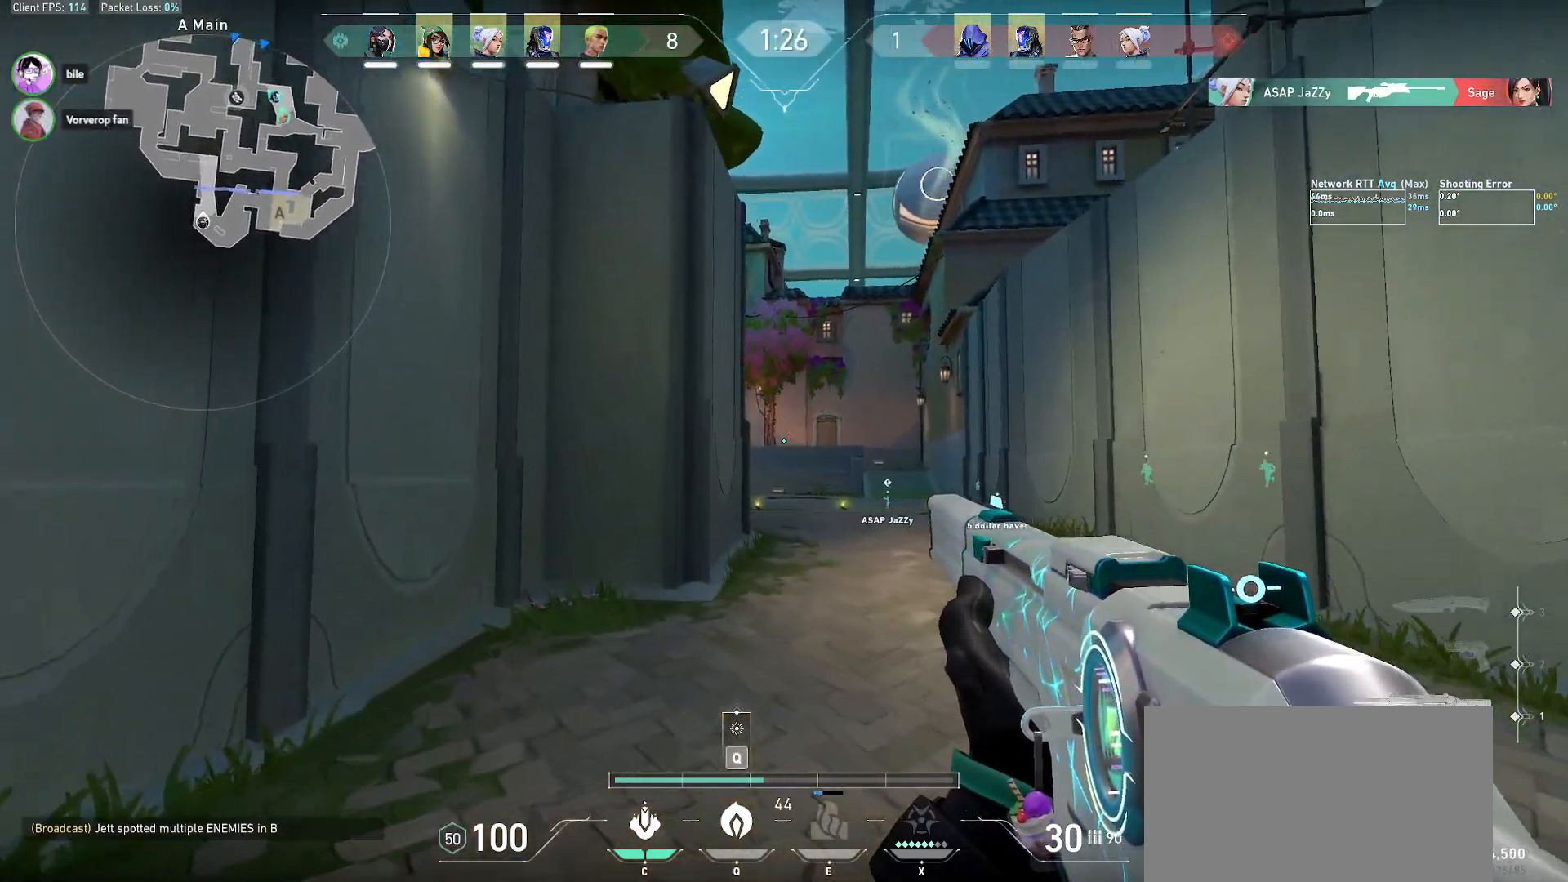
{"keys": ["a", "shift", "w"], "mouse": [], "events": []}
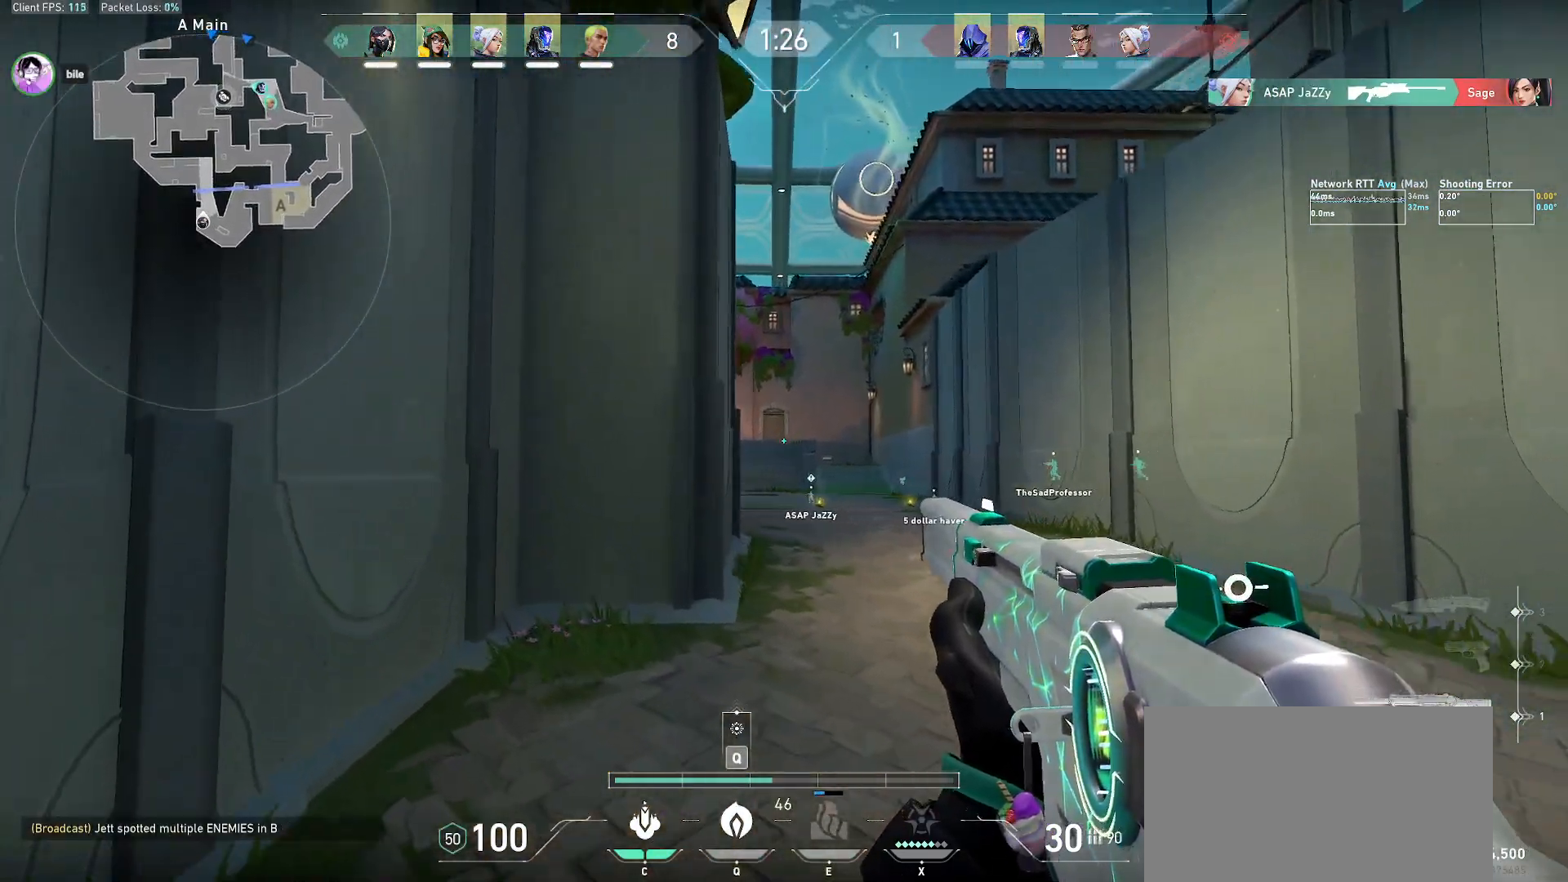
{"keys": ["a", "shift", "w"], "mouse": [], "events": [[83, "a", "up"], [400, "a", "down"]]}
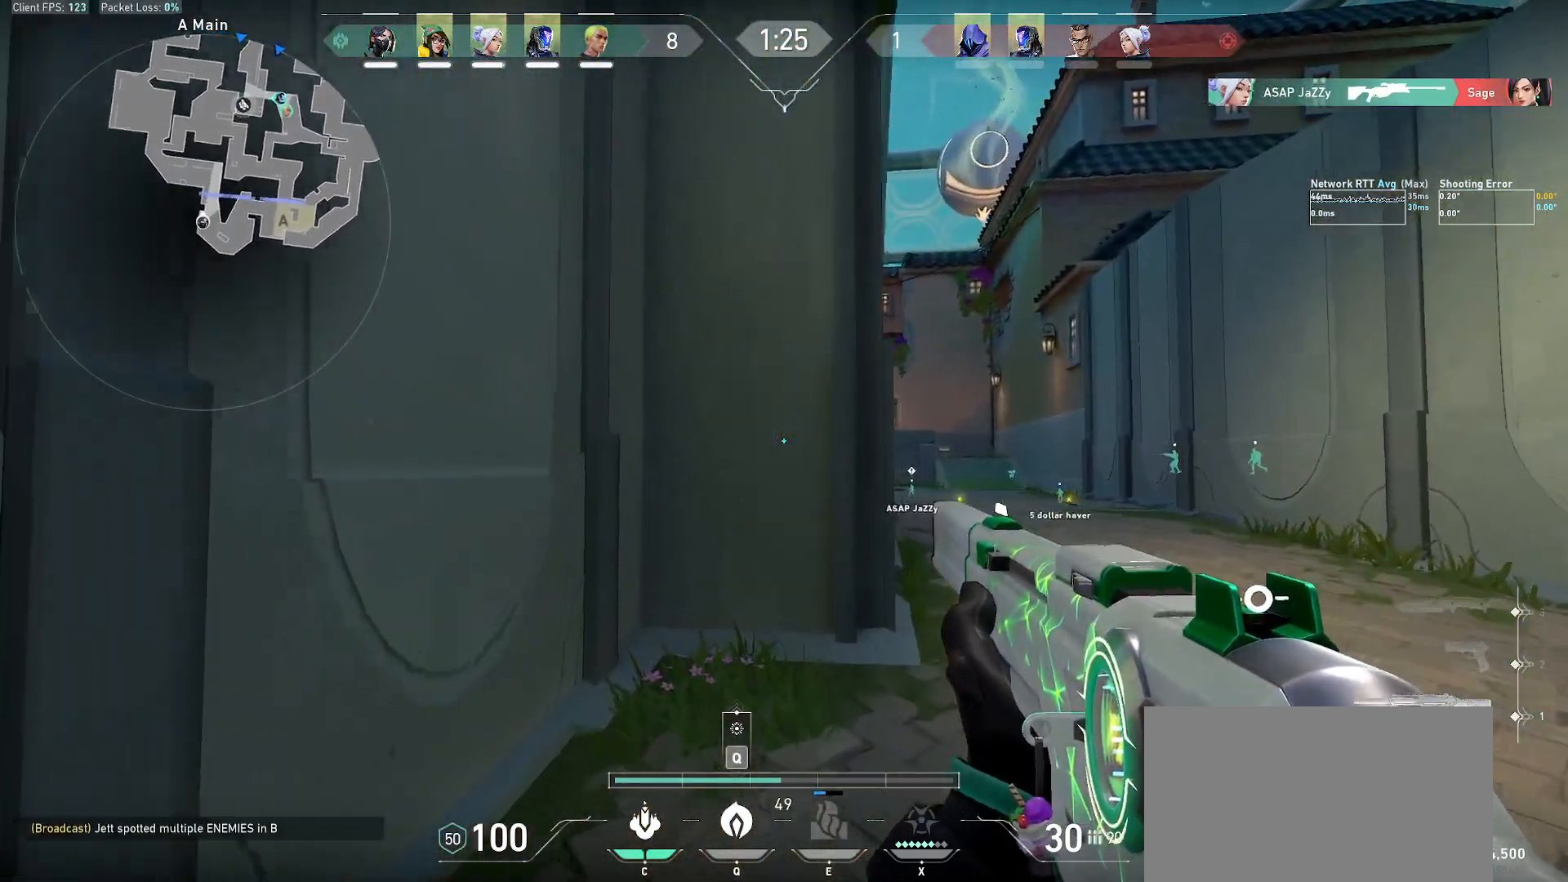
{"keys": ["shift", "w"], "mouse": [], "events": [[117, "a", "up"]]}
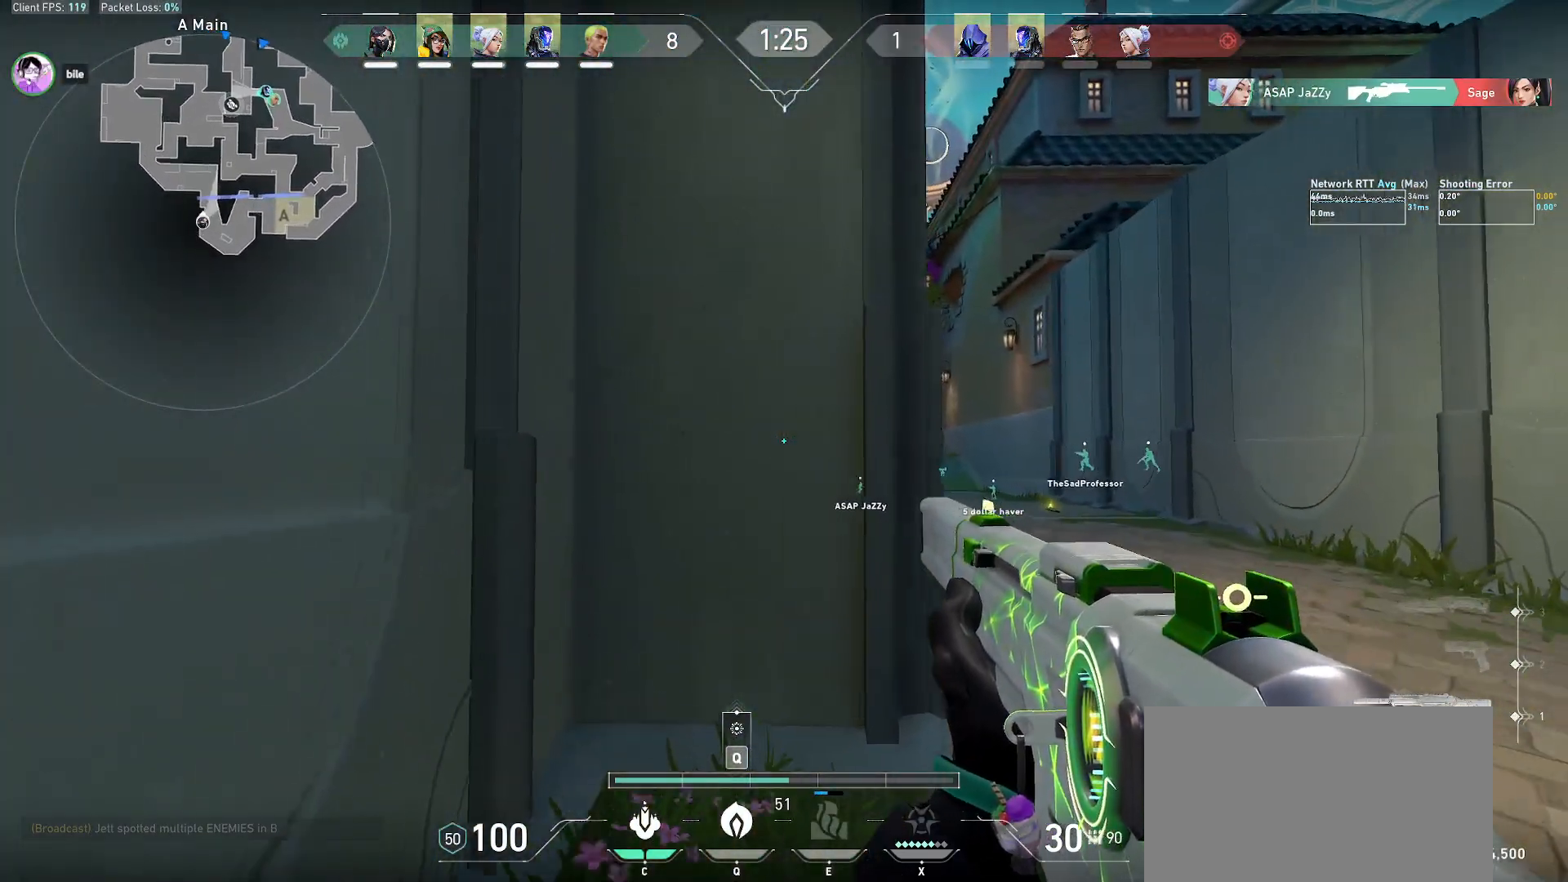
{"keys": ["shift", "w"], "mouse": [], "events": [[33, "a", "down"], [233, "a", "up"]]}
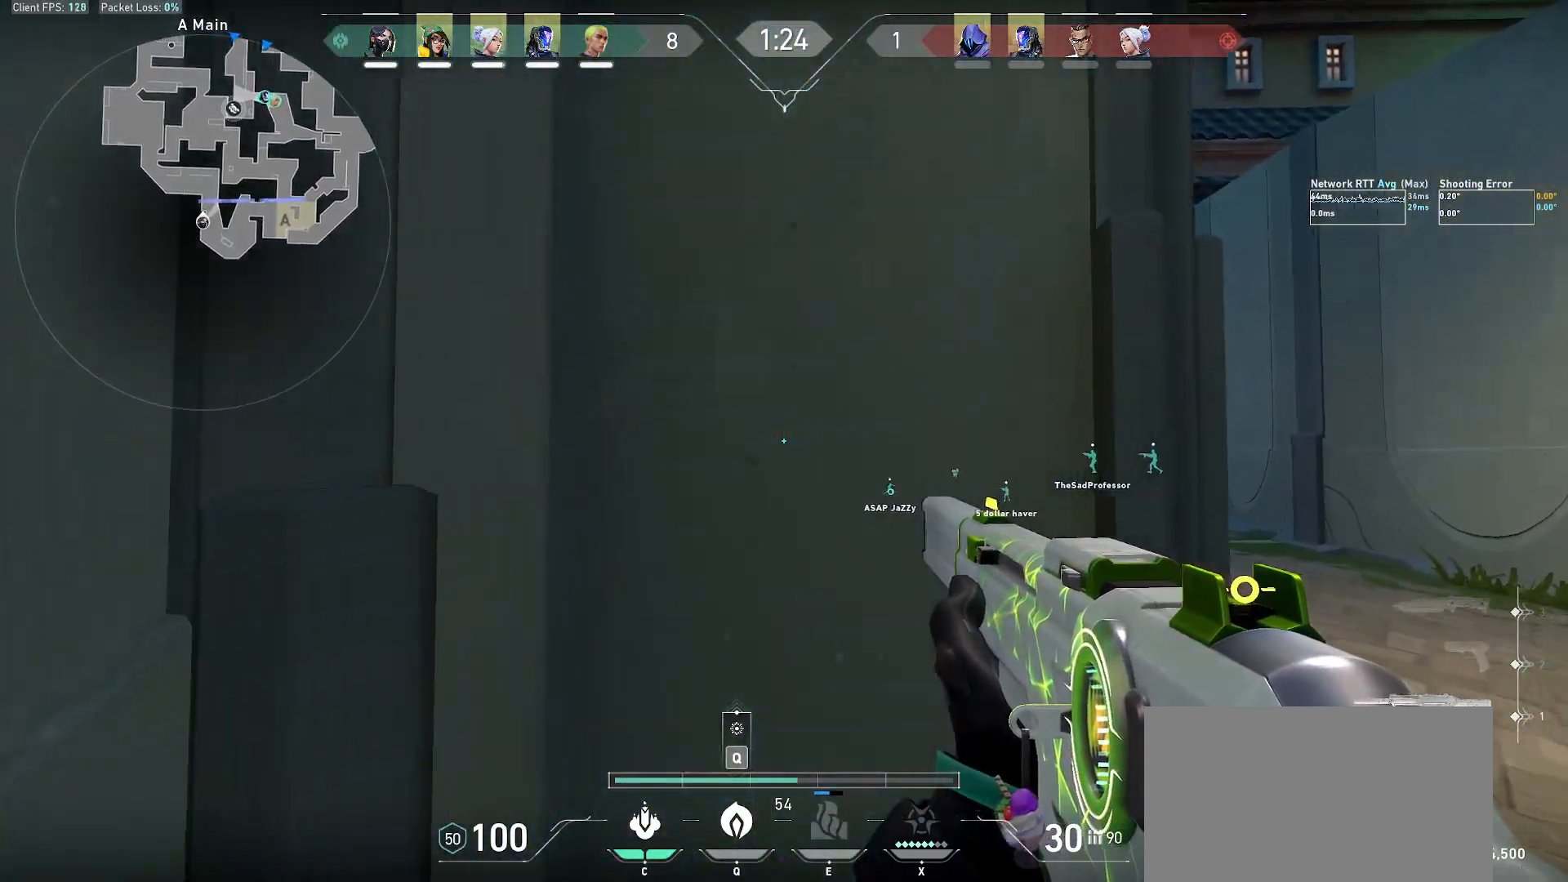
{"keys": ["d"], "mouse": [], "events": [[183, "shift", "up"], [217, "w", "up"], [450, "d", "down"]]}
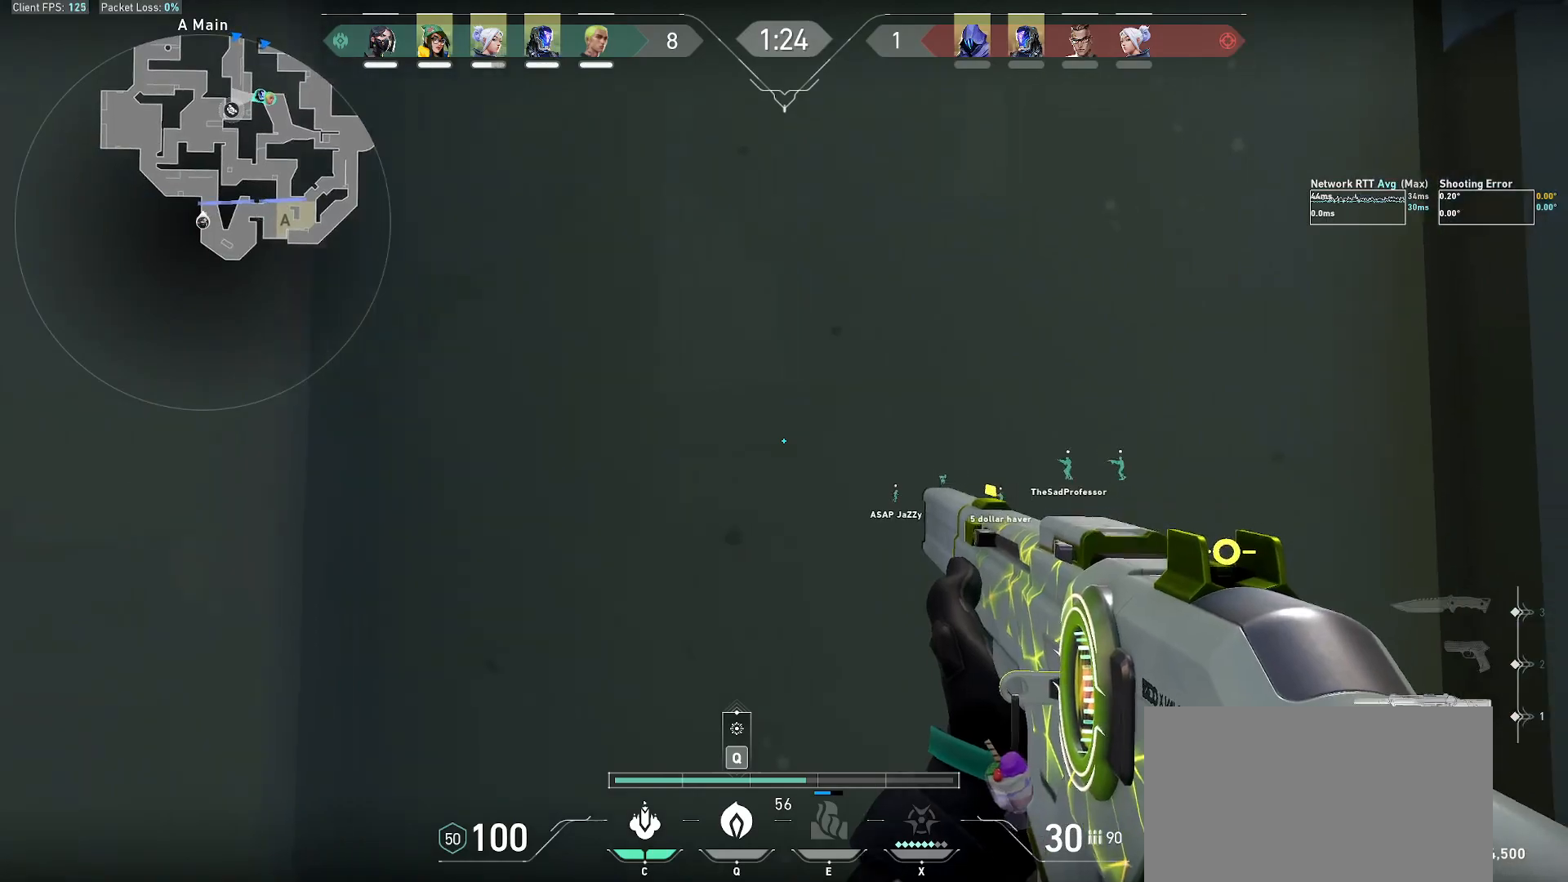
{"keys": ["shift", "w"], "mouse": [], "events": [[183, "w", "down"], [217, "shift", "down"], [450, "d", "up"]]}
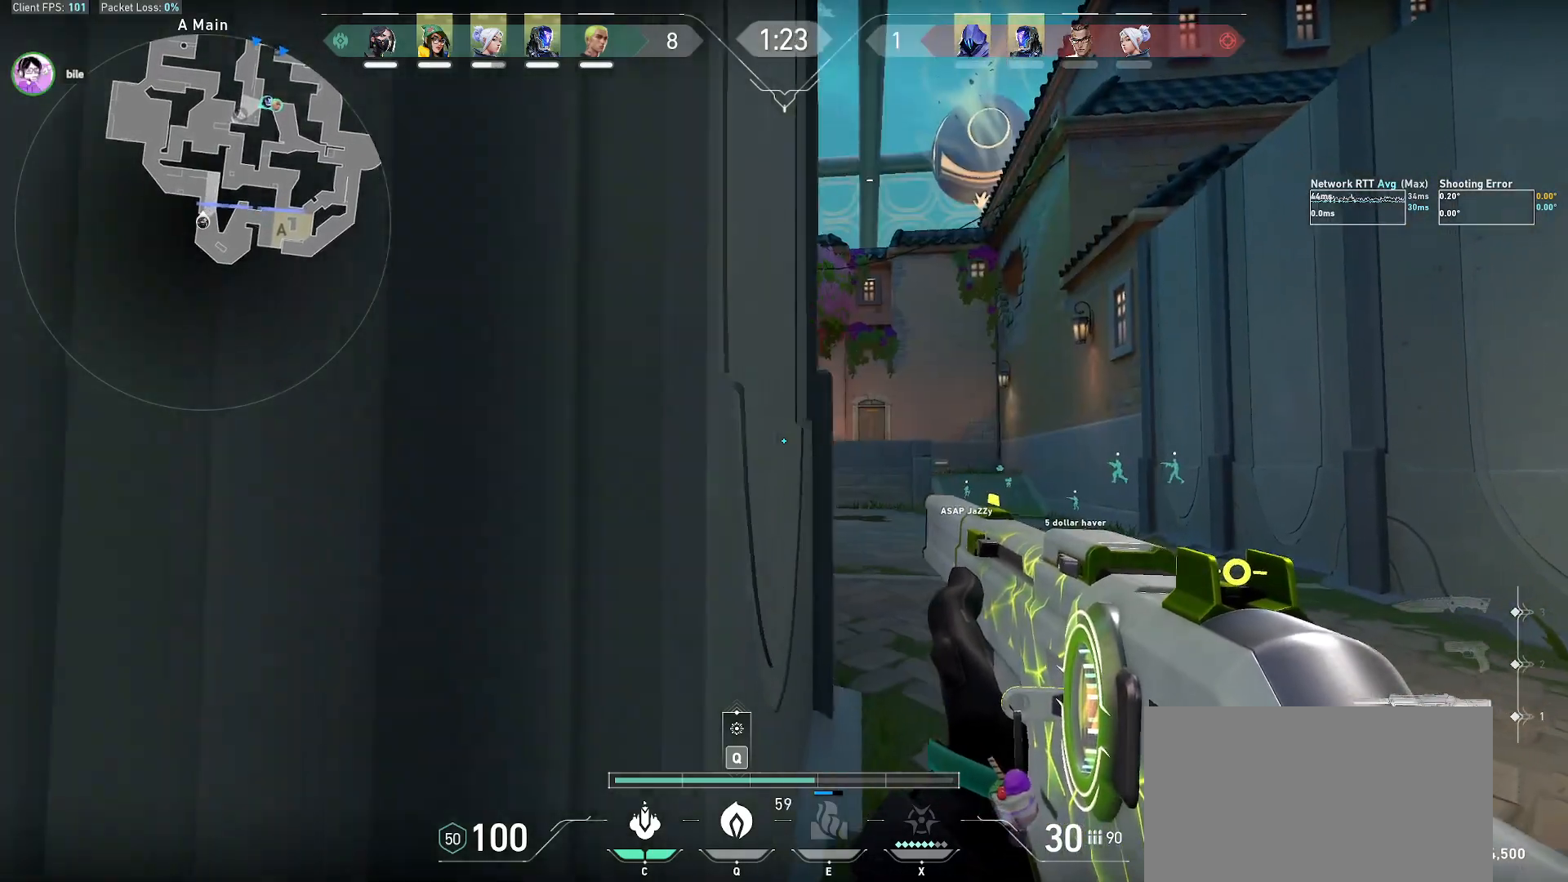
{"keys": ["d", "shift", "w"], "mouse": [], "events": [[300, "d", "down"]]}
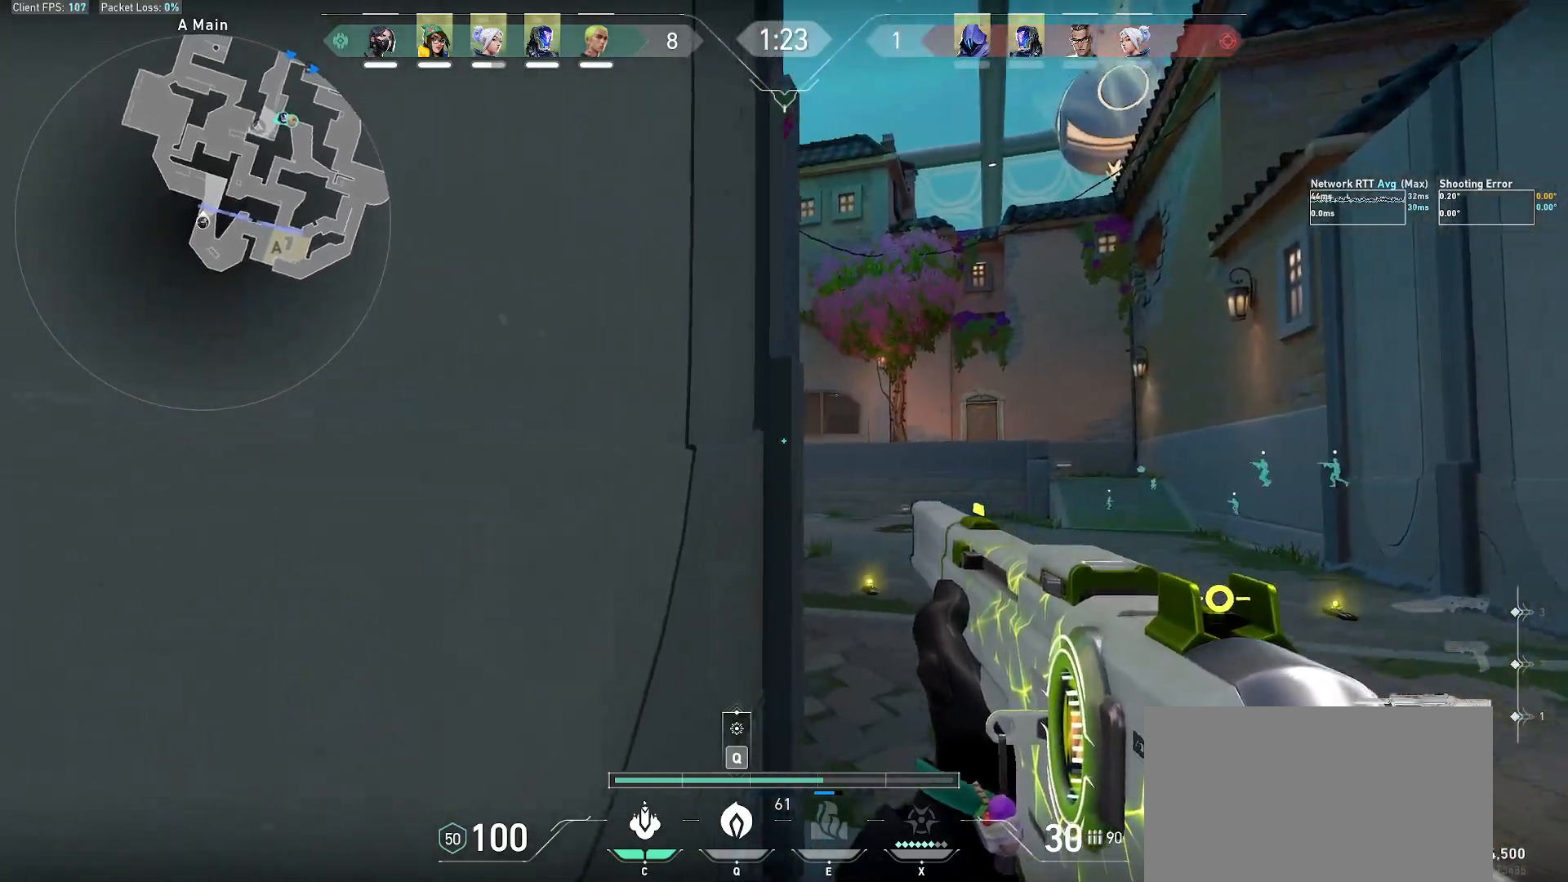
{"keys": ["shift", "w"], "mouse": [], "events": [[117, "d", "up"]]}
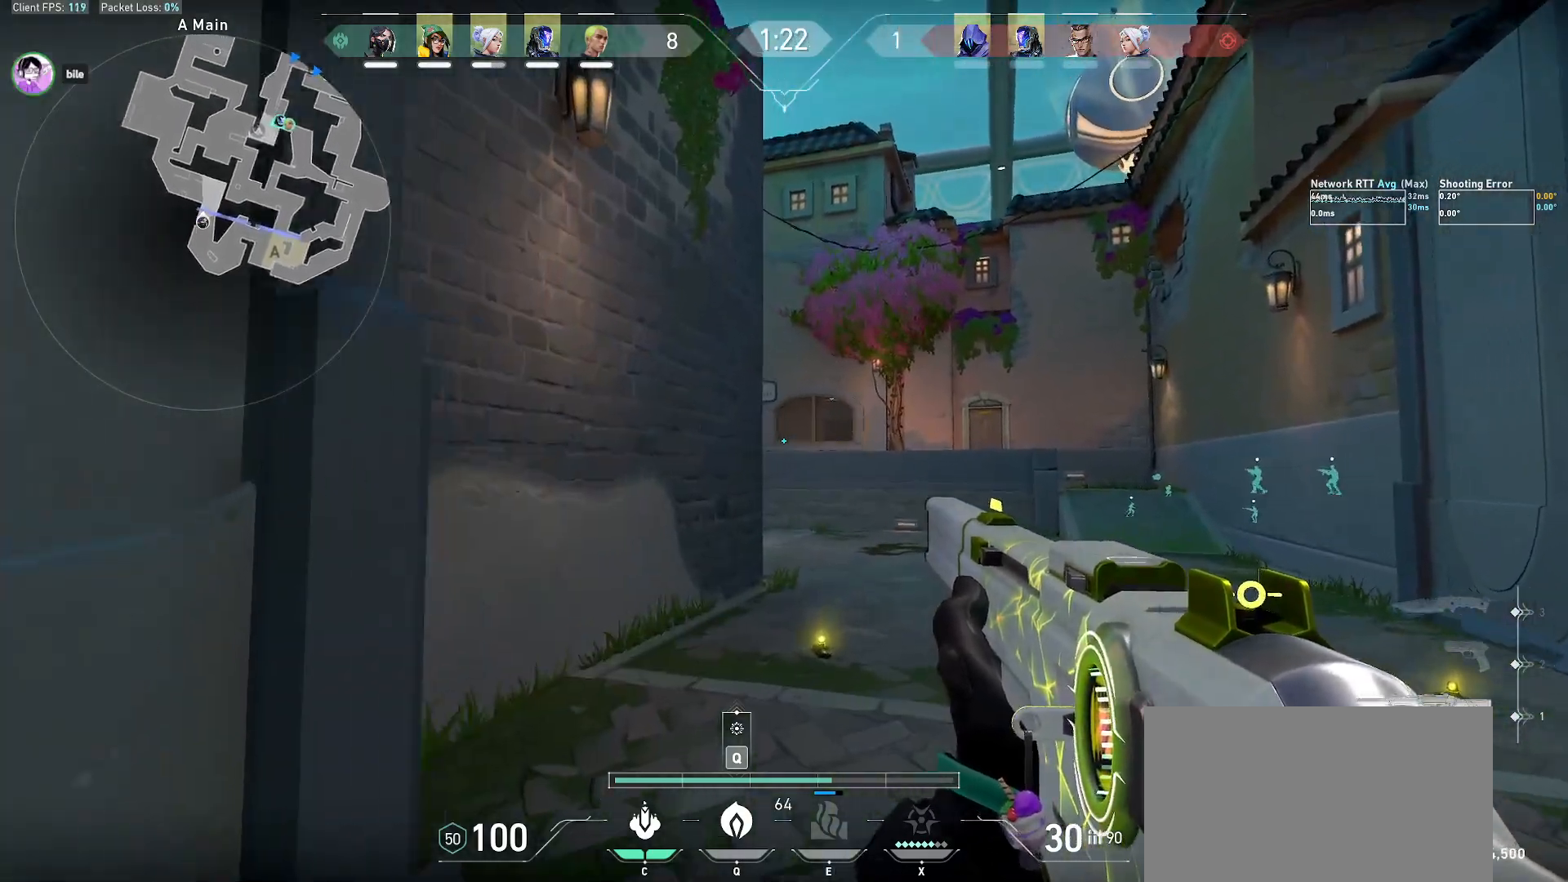
{"keys": ["a", "shift", "w"], "mouse": [], "events": [[483, "a", "down"]]}
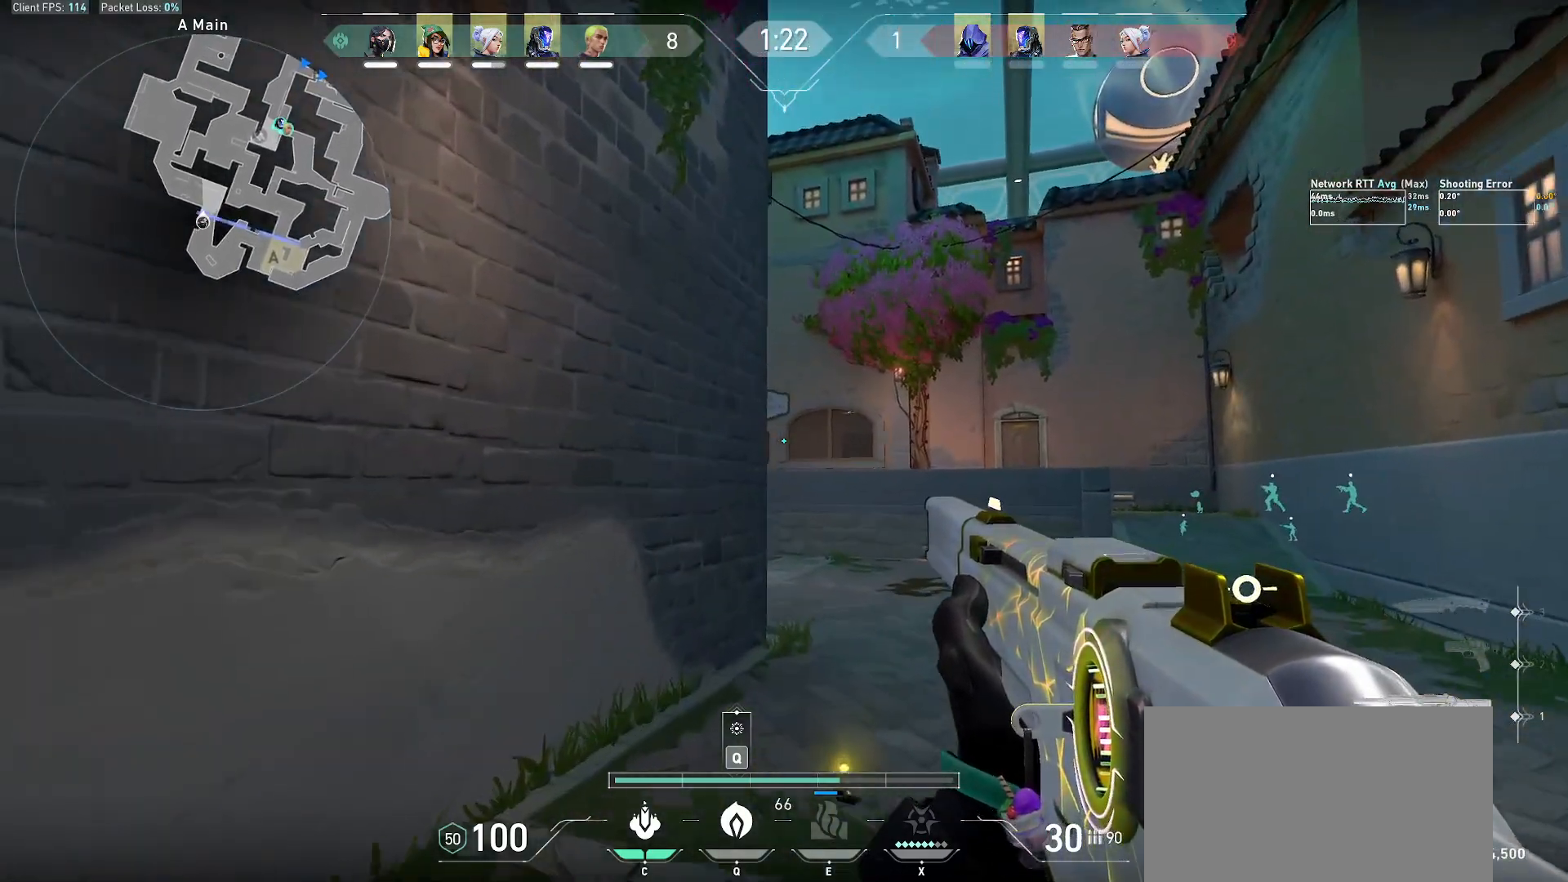
{"keys": ["shift", "w"], "mouse": [], "events": [[167, "a", "up"]]}
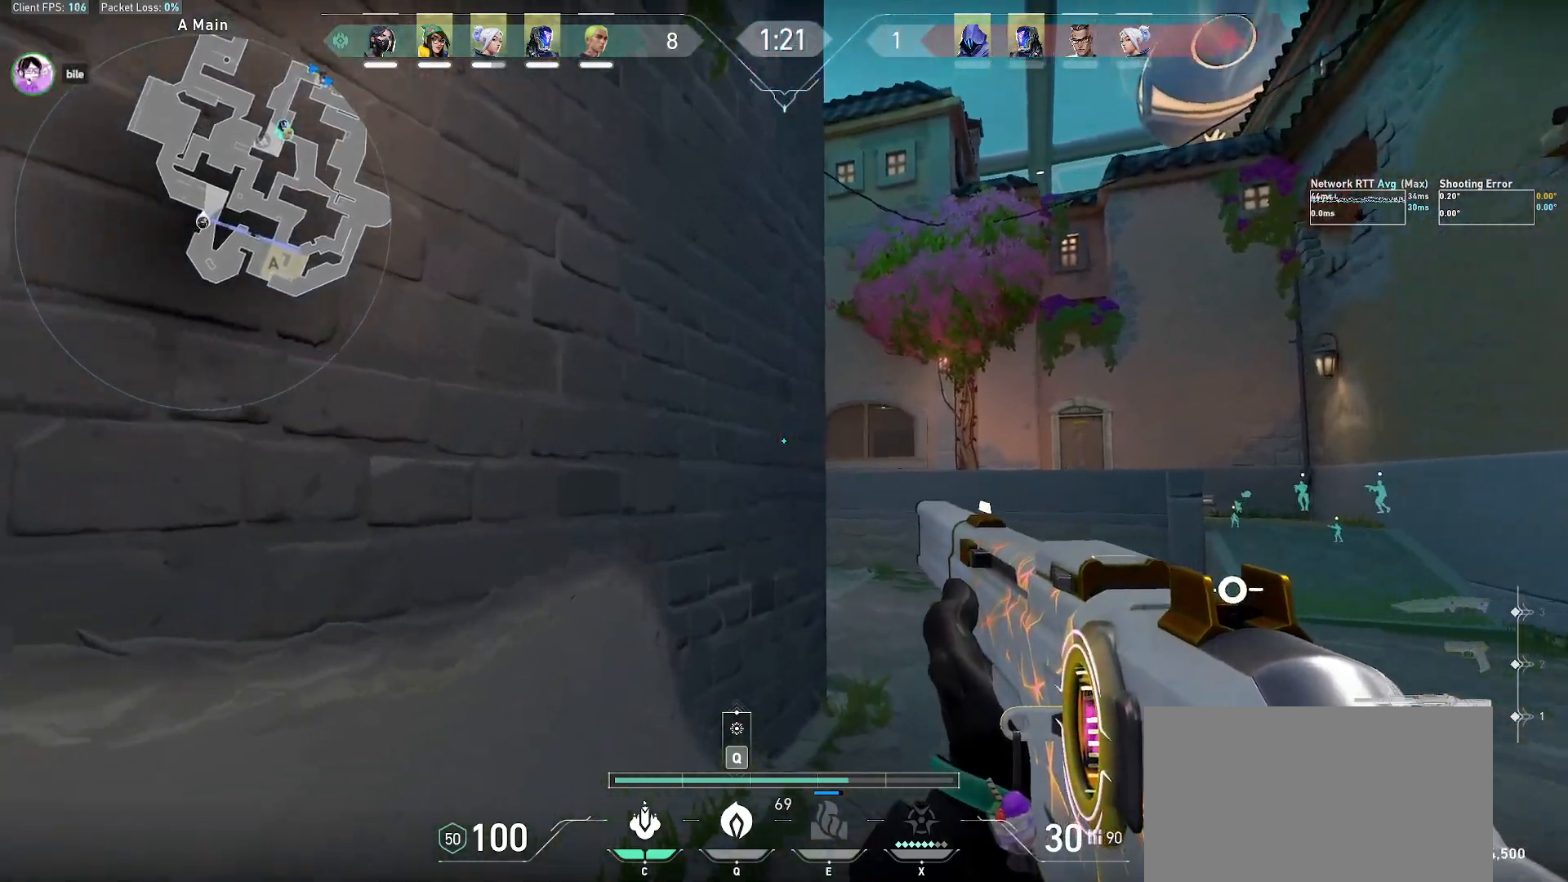
{"keys": ["shift", "w"], "mouse": [], "events": [[33, "d", "down"], [283, "d", "up"]]}
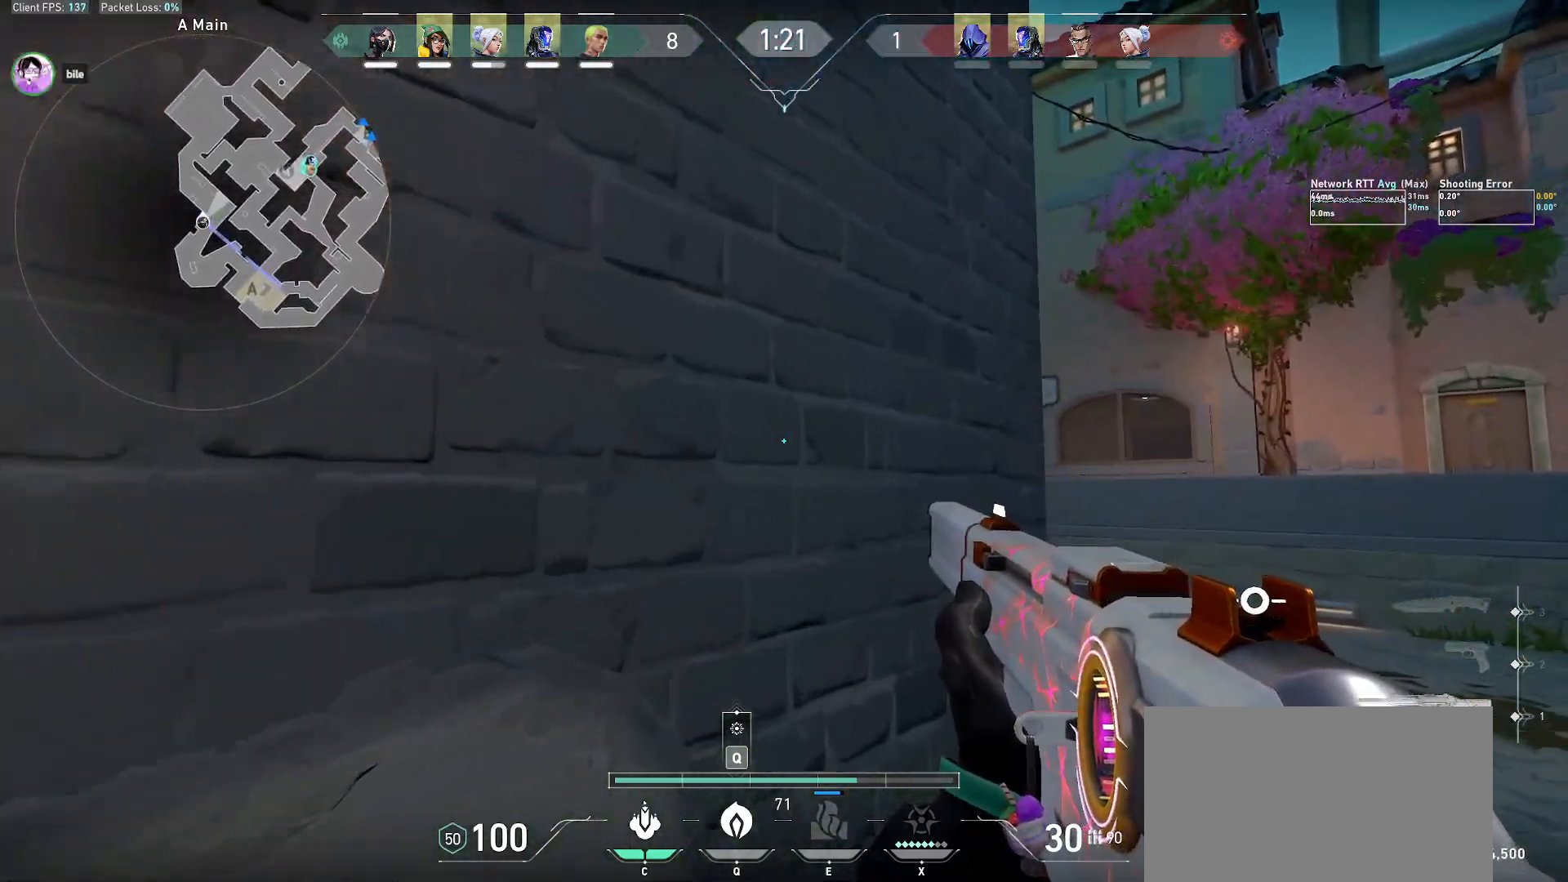
{"keys": ["d", "shift", "w"], "mouse": [], "events": [[233, "d", "down"]]}
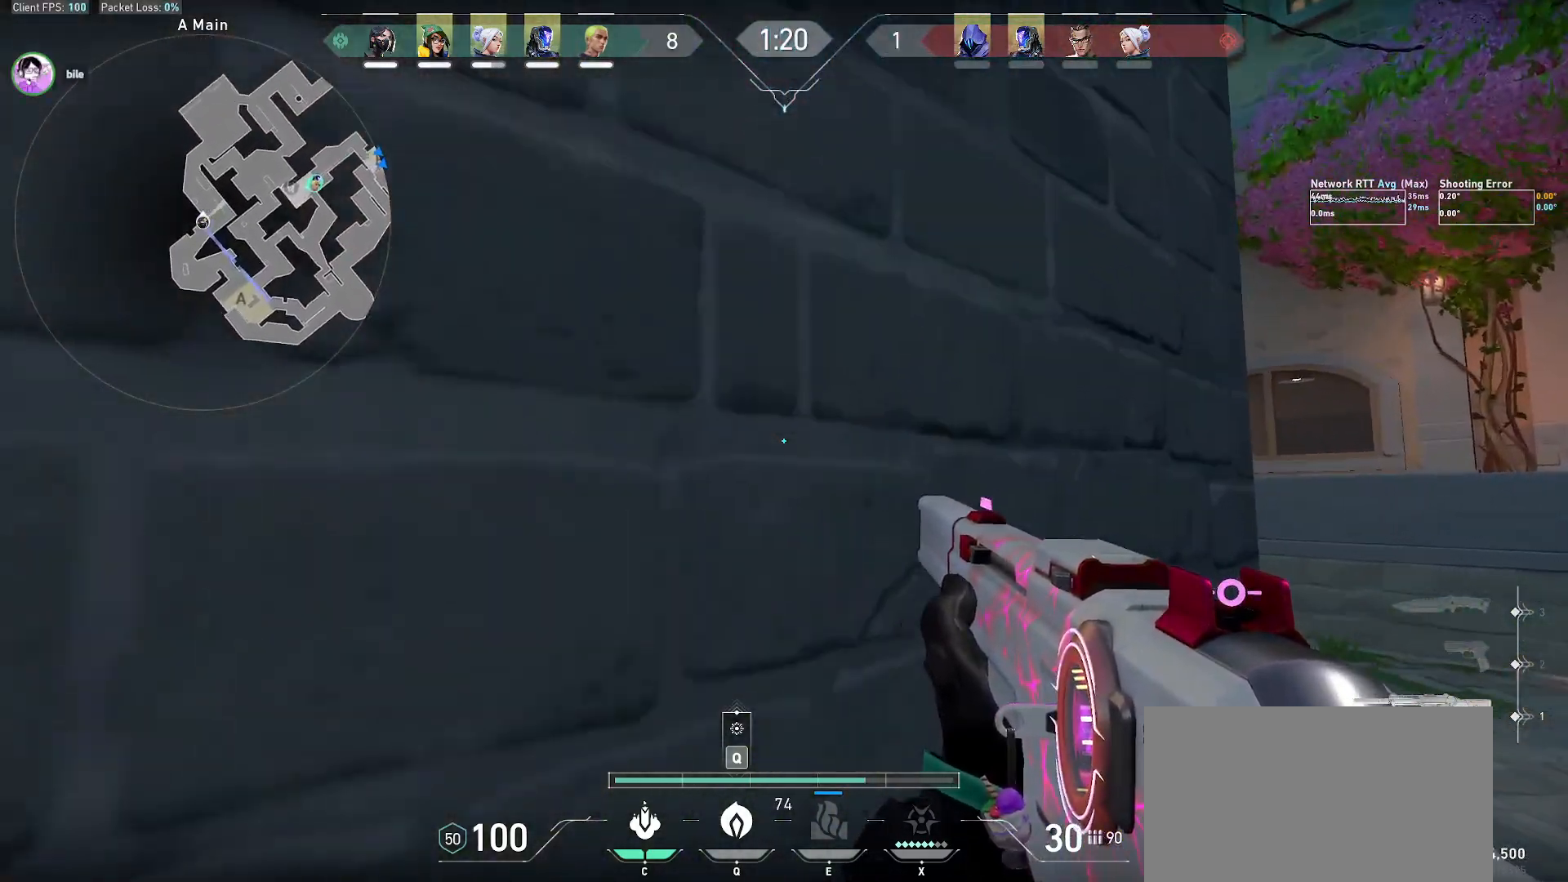
{"keys": ["d"], "mouse": [], "events": [[67, "d", "up"], [83, "shift", "up"], [117, "w", "up"], [417, "d", "down"]]}
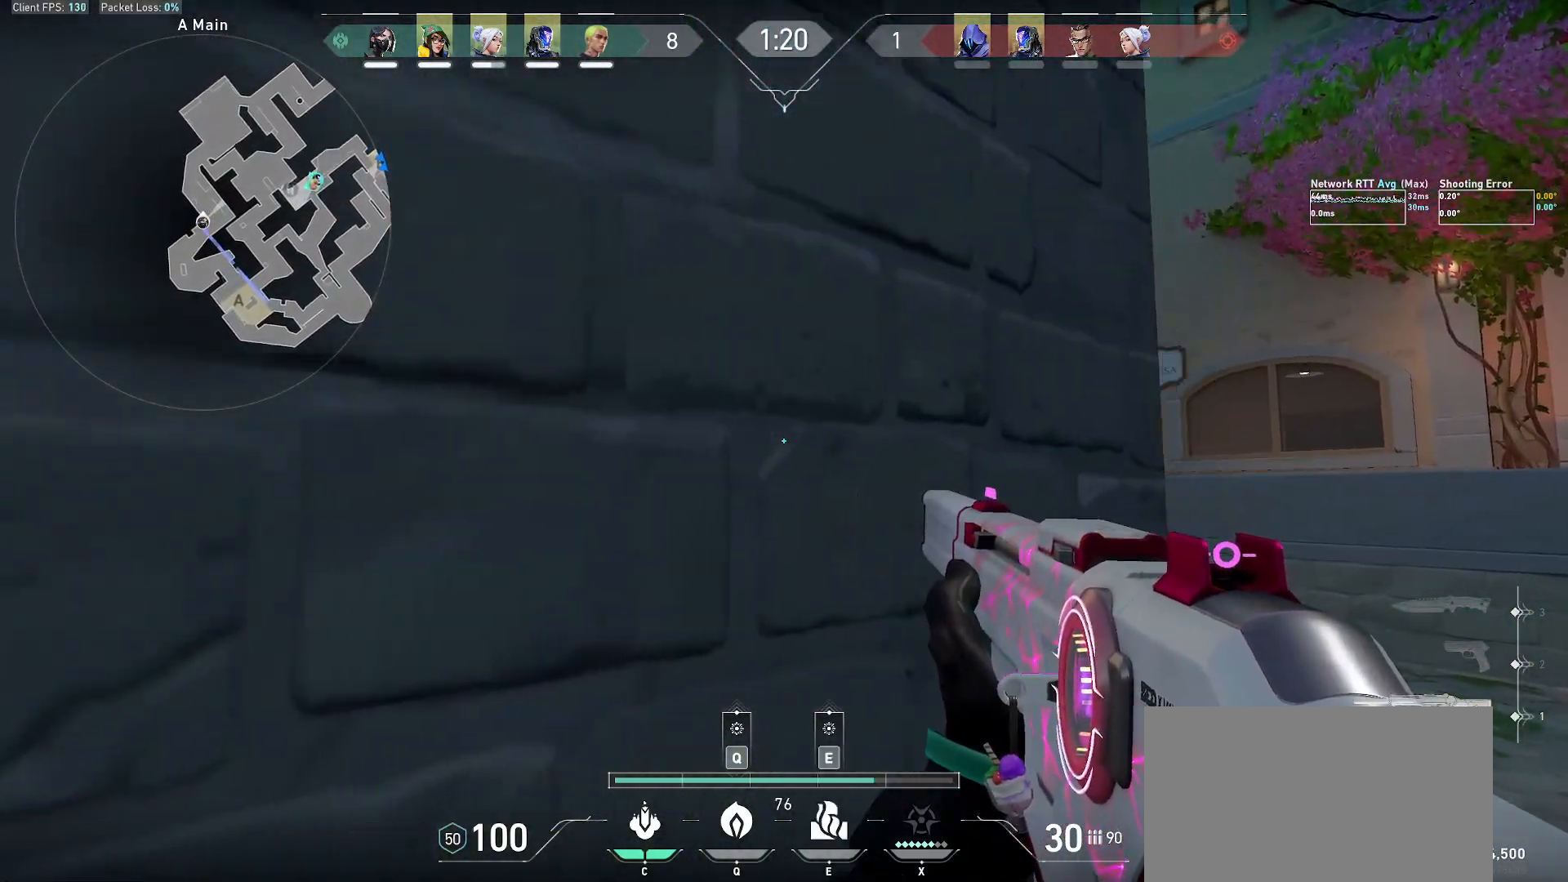
{"keys": ["shift", "w"], "mouse": [], "events": [[167, "w", "down"], [217, "d", "up"], [250, "shift", "down"]]}